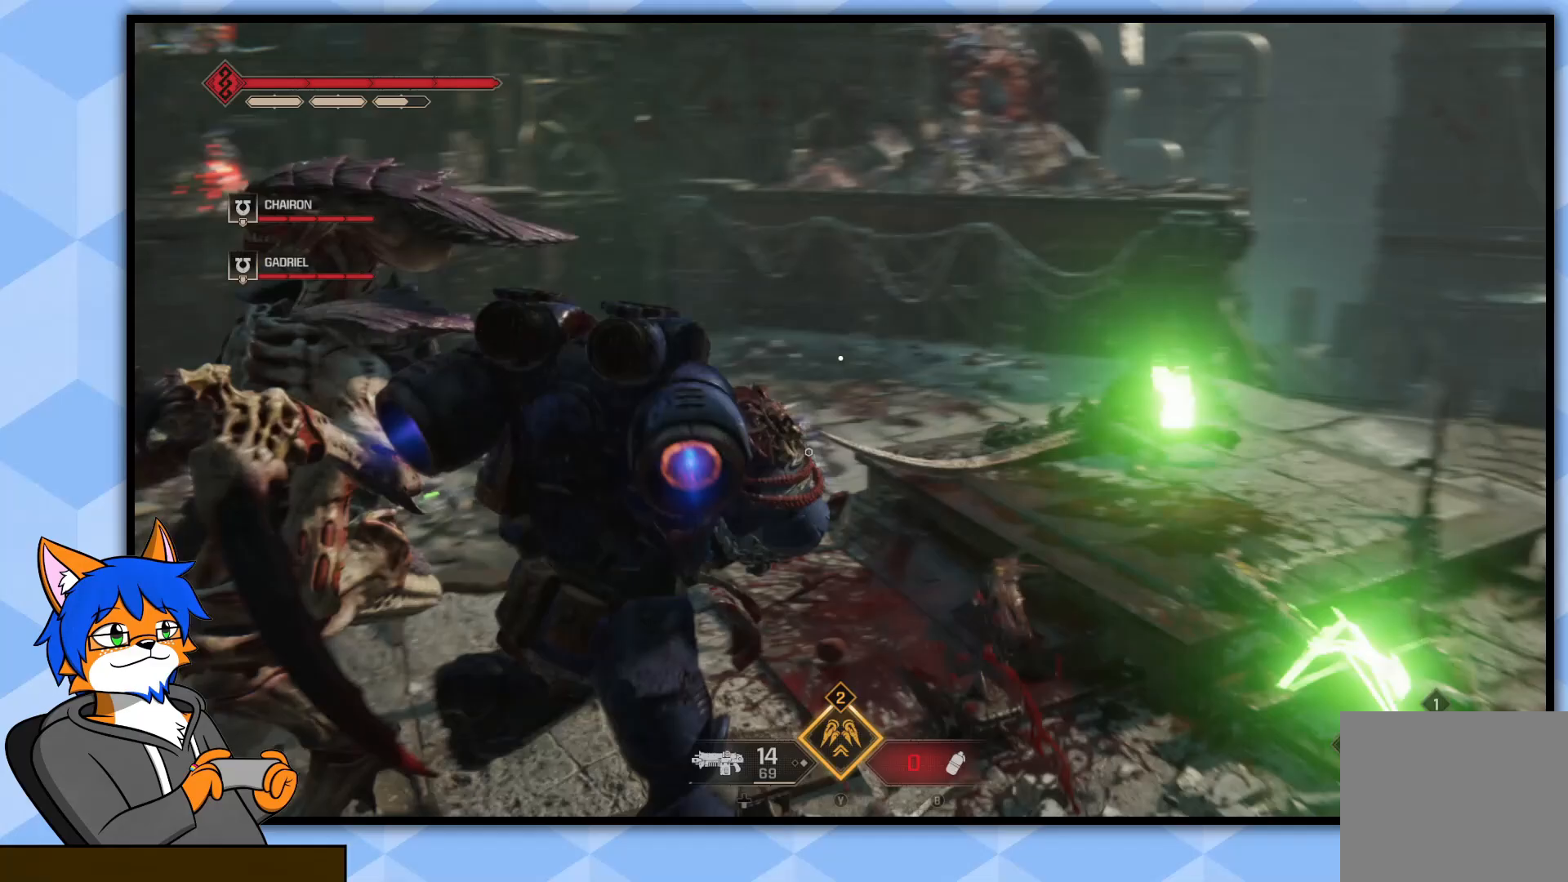
Gameplay with a controller (PlayStation layout); each line is a JSON object with the inputs held at the frame after it. "events" lists button and stick changes between this image and that frame as [ms after this image, input, new state], when the widget could be followed in between.
{"buttons": [], "left_stick": "left", "right_stick": "center", "events": [[50, "right_stick", "center"], [117, "SQUARE", "down"], [200, "left_stick", "left"], [217, "SQUARE", "up"], [250, "SQUARE", "down"], [350, "SQUARE", "up"]]}
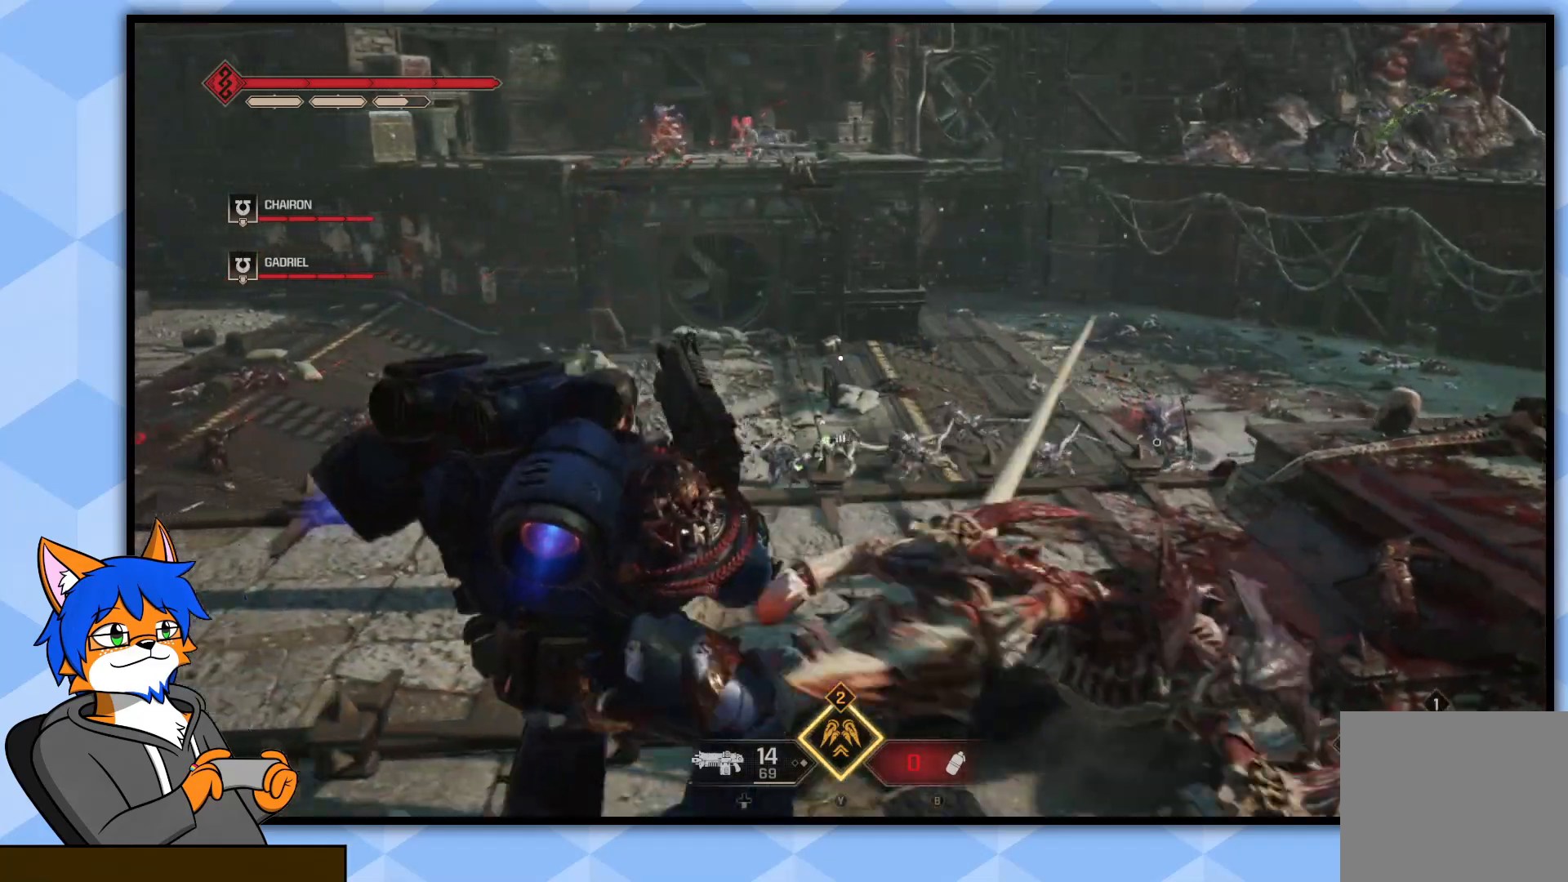
{"buttons": [], "left_stick": "left", "right_stick": "down-right", "events": [[17, "left_stick", "up-left"], [17, "right_stick", "down-left"], [200, "right_stick", "center"], [350, "right_stick", "down"], [483, "right_stick", "down-right"], [500, "left_stick", "left"]]}
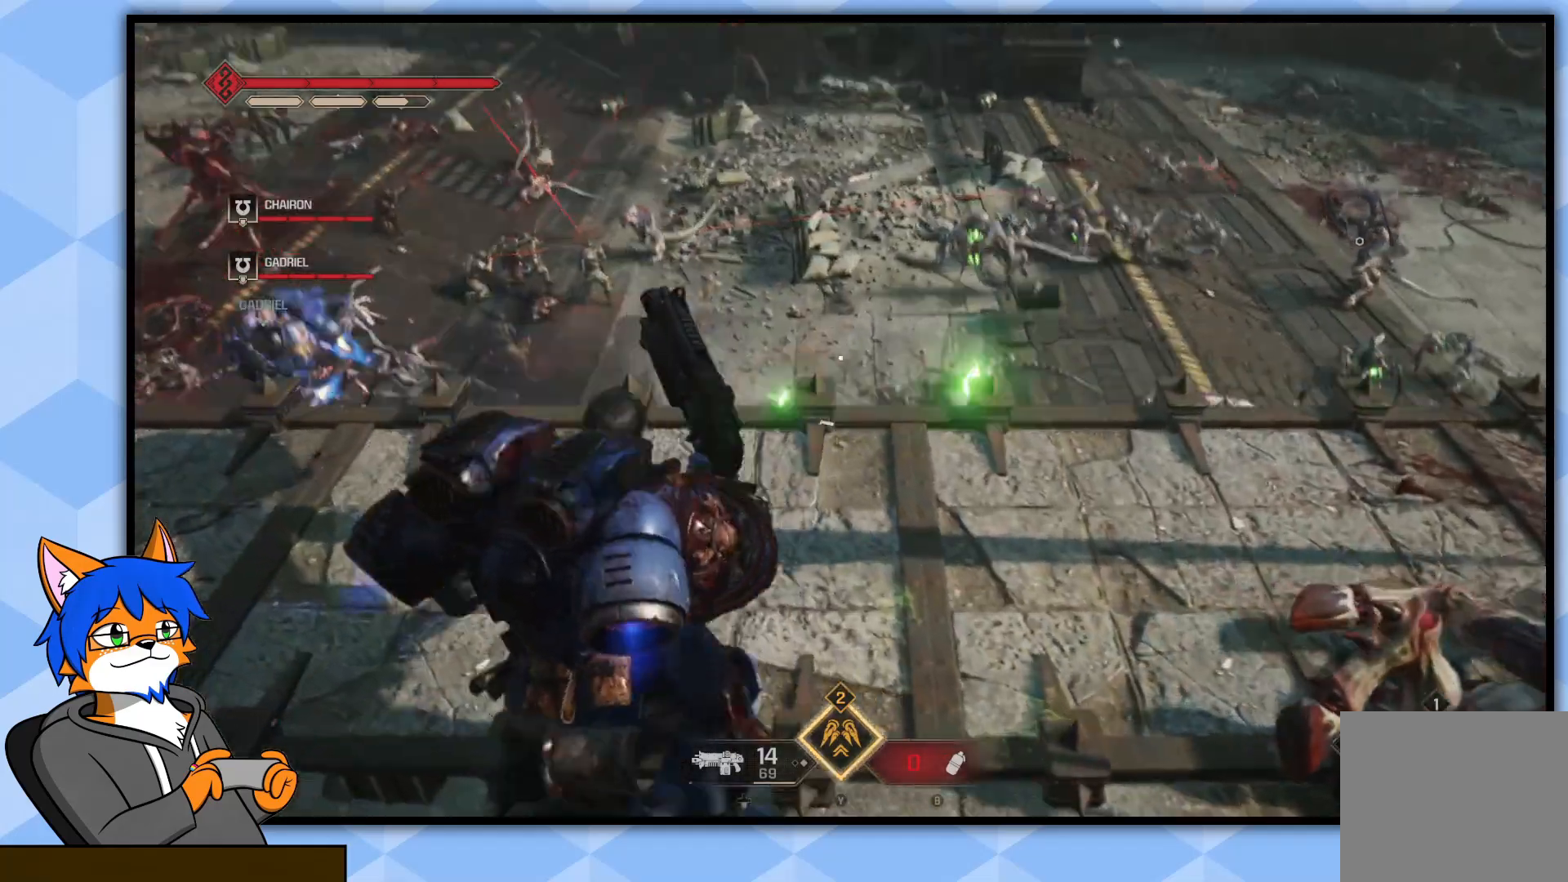
{"buttons": [], "left_stick": "left", "right_stick": "center", "events": [[17, "right_stick", "center"], [283, "right_stick", "up-left"], [467, "right_stick", "center"]]}
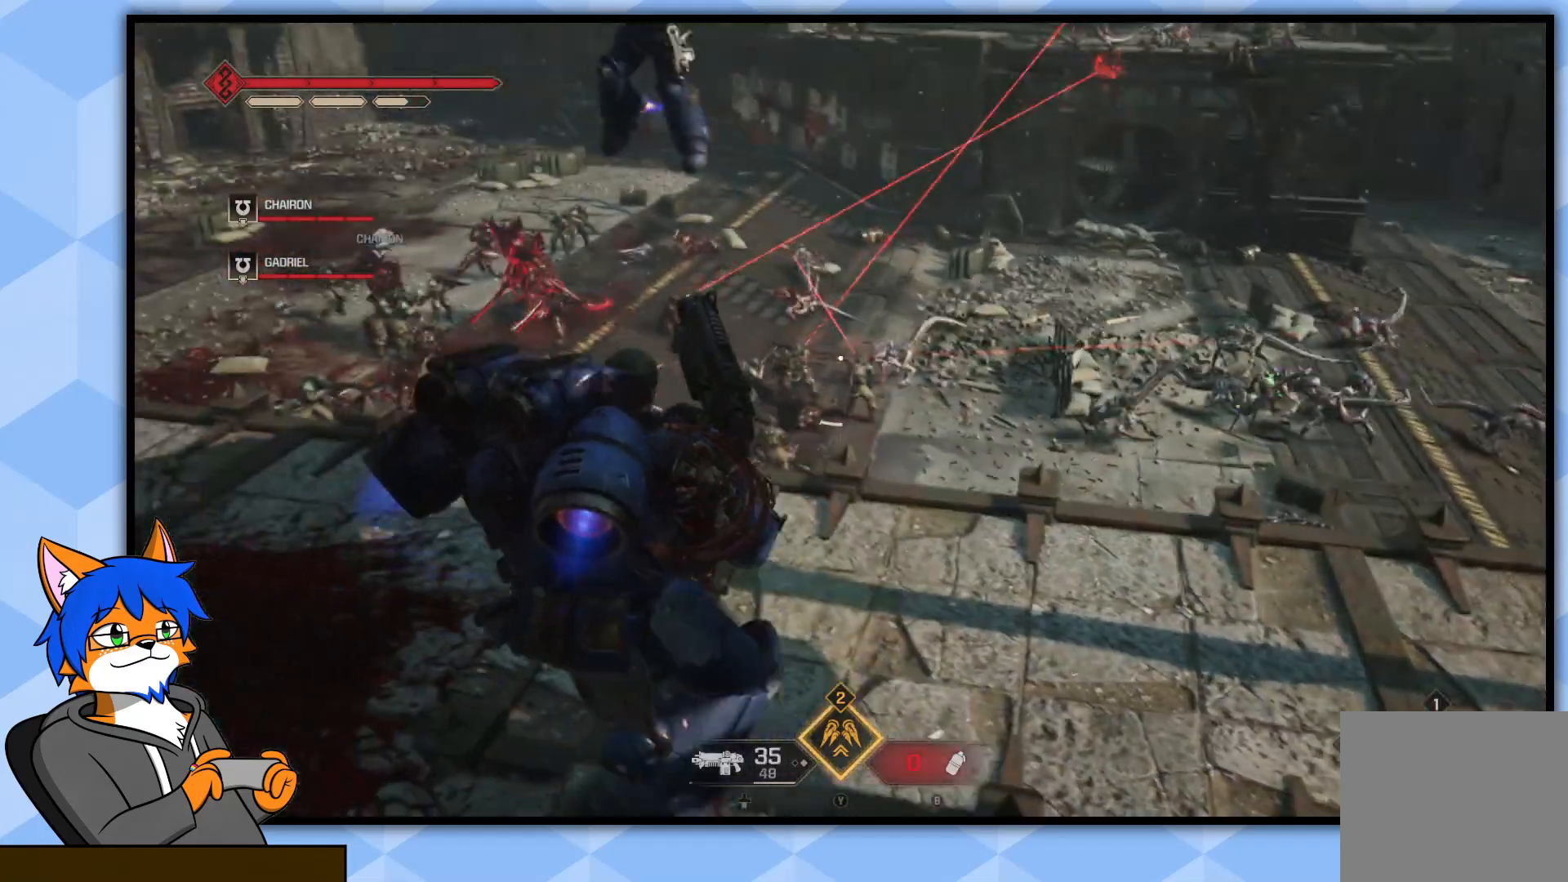
{"buttons": [], "left_stick": "up-left", "right_stick": "center", "events": [[67, "right_stick", "down"], [117, "left_stick", "up-left"], [233, "right_stick", "center"]]}
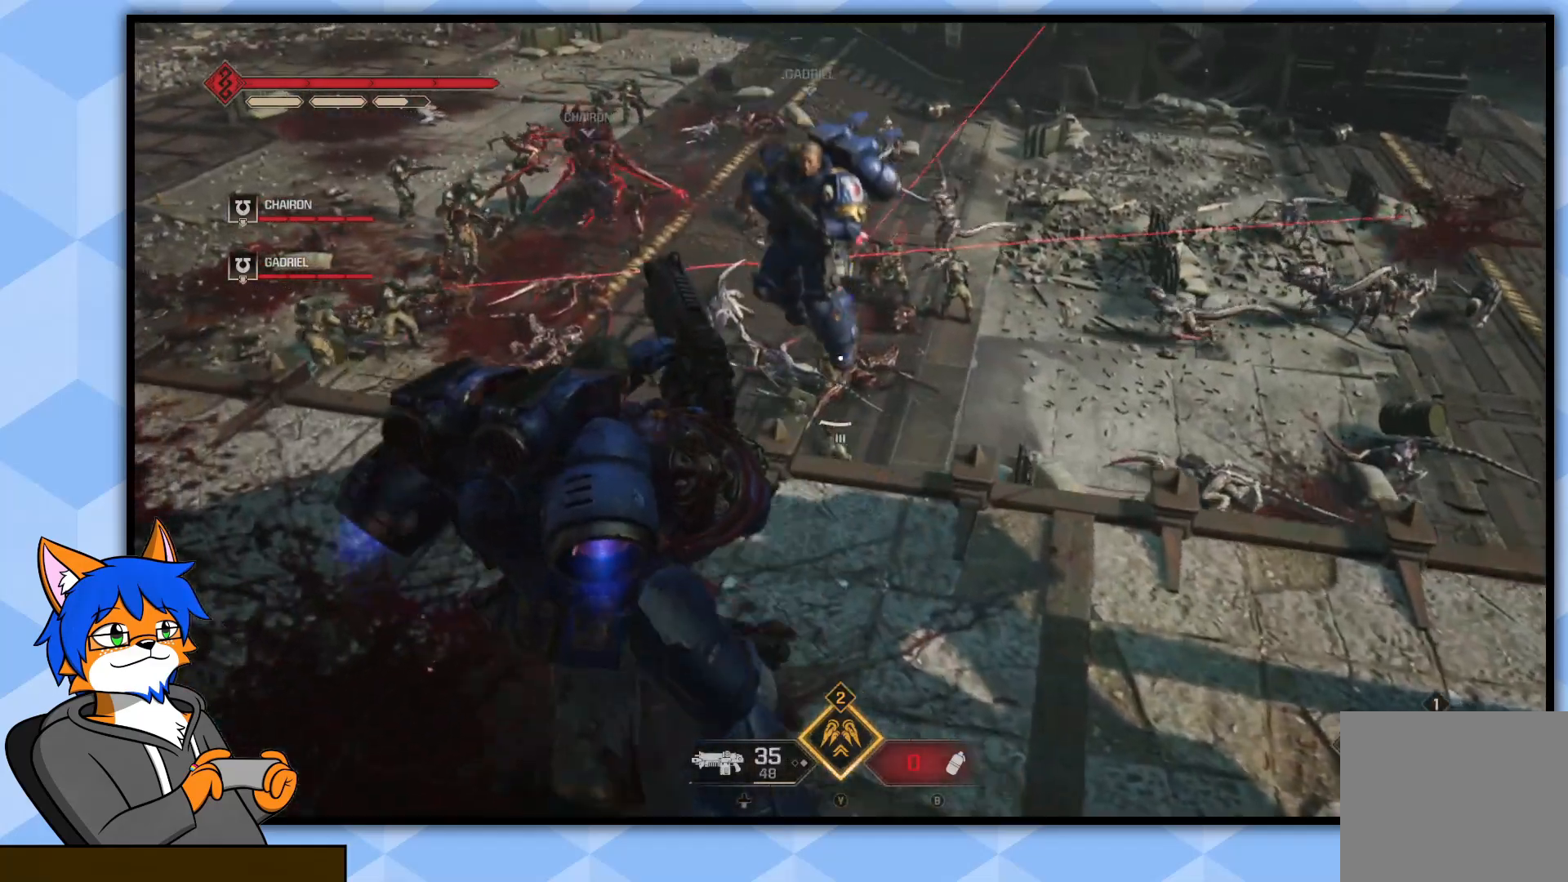
{"buttons": [], "left_stick": "left", "right_stick": "center", "events": [[267, "right_stick", "right"], [317, "left_stick", "left"], [383, "right_stick", "center"]]}
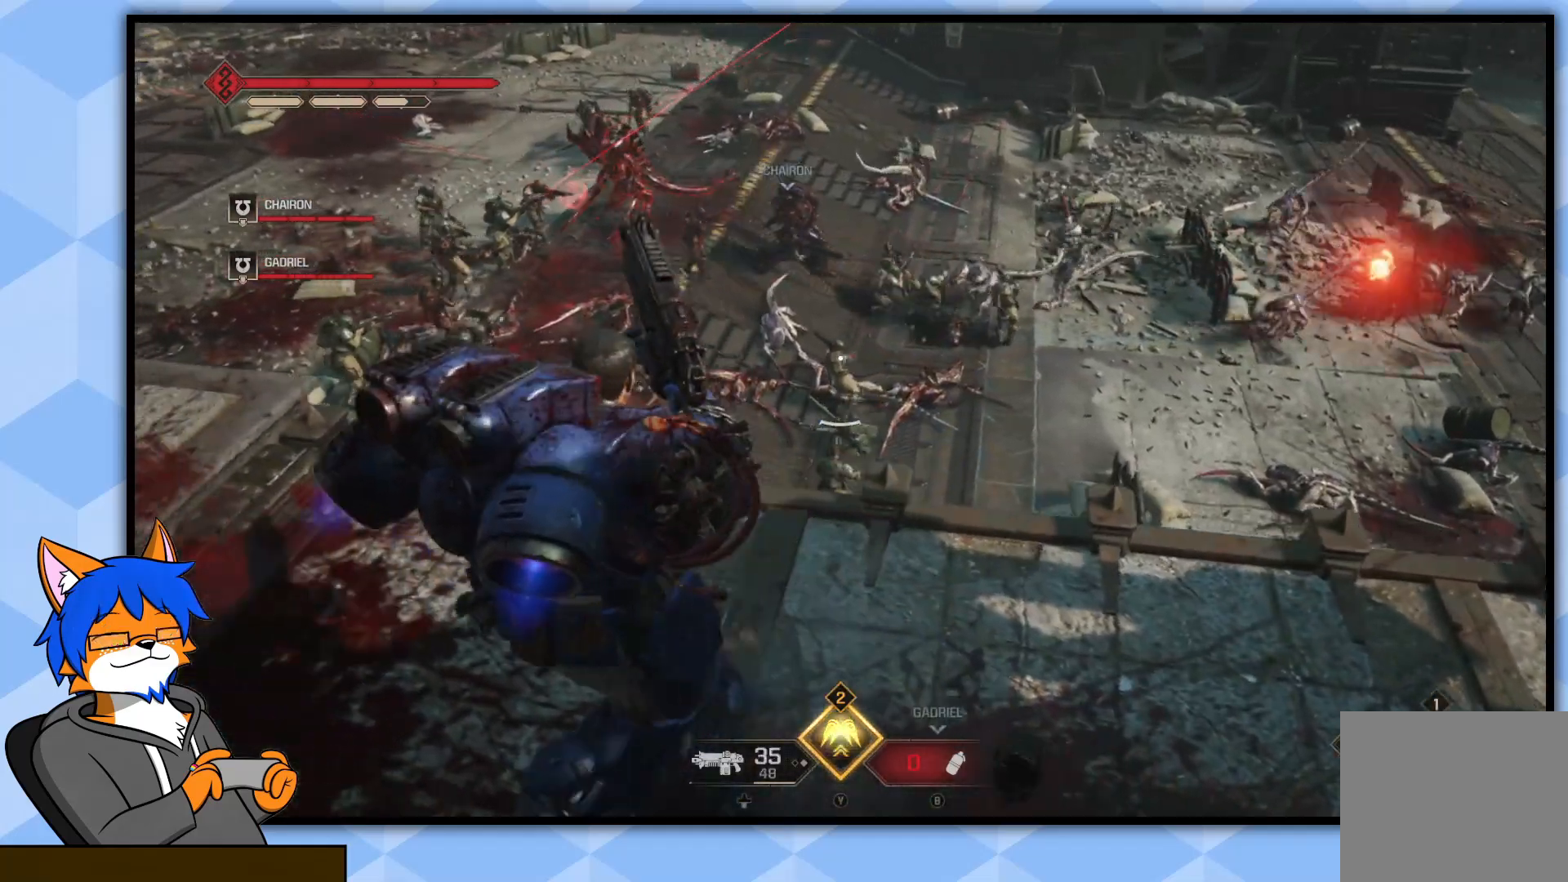
{"buttons": [], "left_stick": "down-right", "right_stick": "center", "events": [[117, "left_stick", "up-left"], [317, "right_stick", "up"], [333, "left_stick", "down-right"], [433, "right_stick", "center"]]}
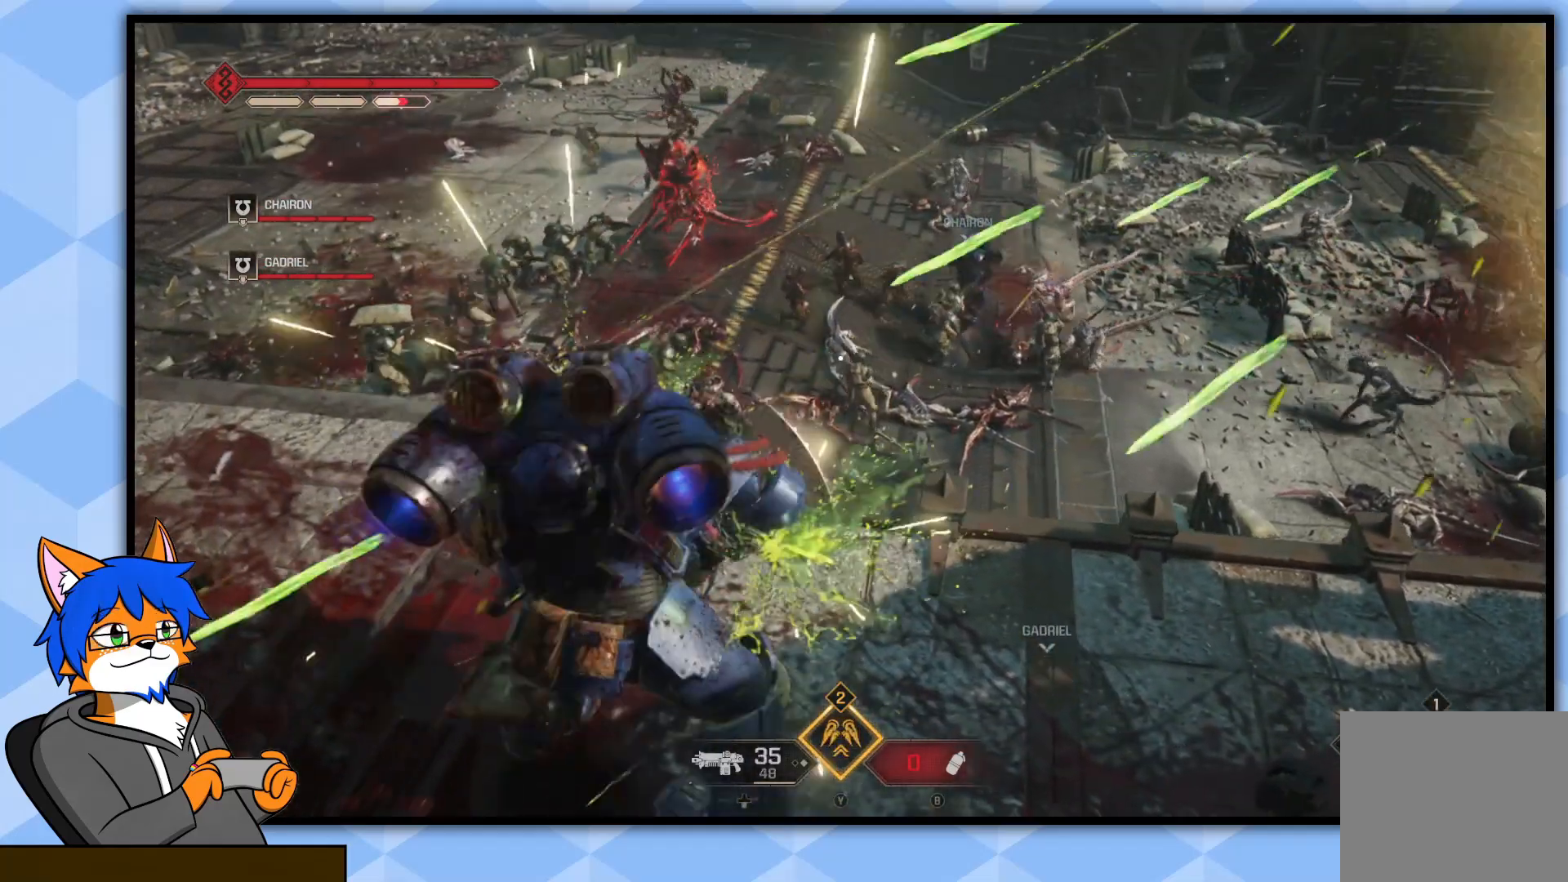
{"buttons": ["R1"], "left_stick": "up", "right_stick": "center", "events": [[17, "left_stick", "center"], [83, "R1", "down"], [217, "right_stick", "down"], [350, "right_stick", "center"], [400, "left_stick", "up"]]}
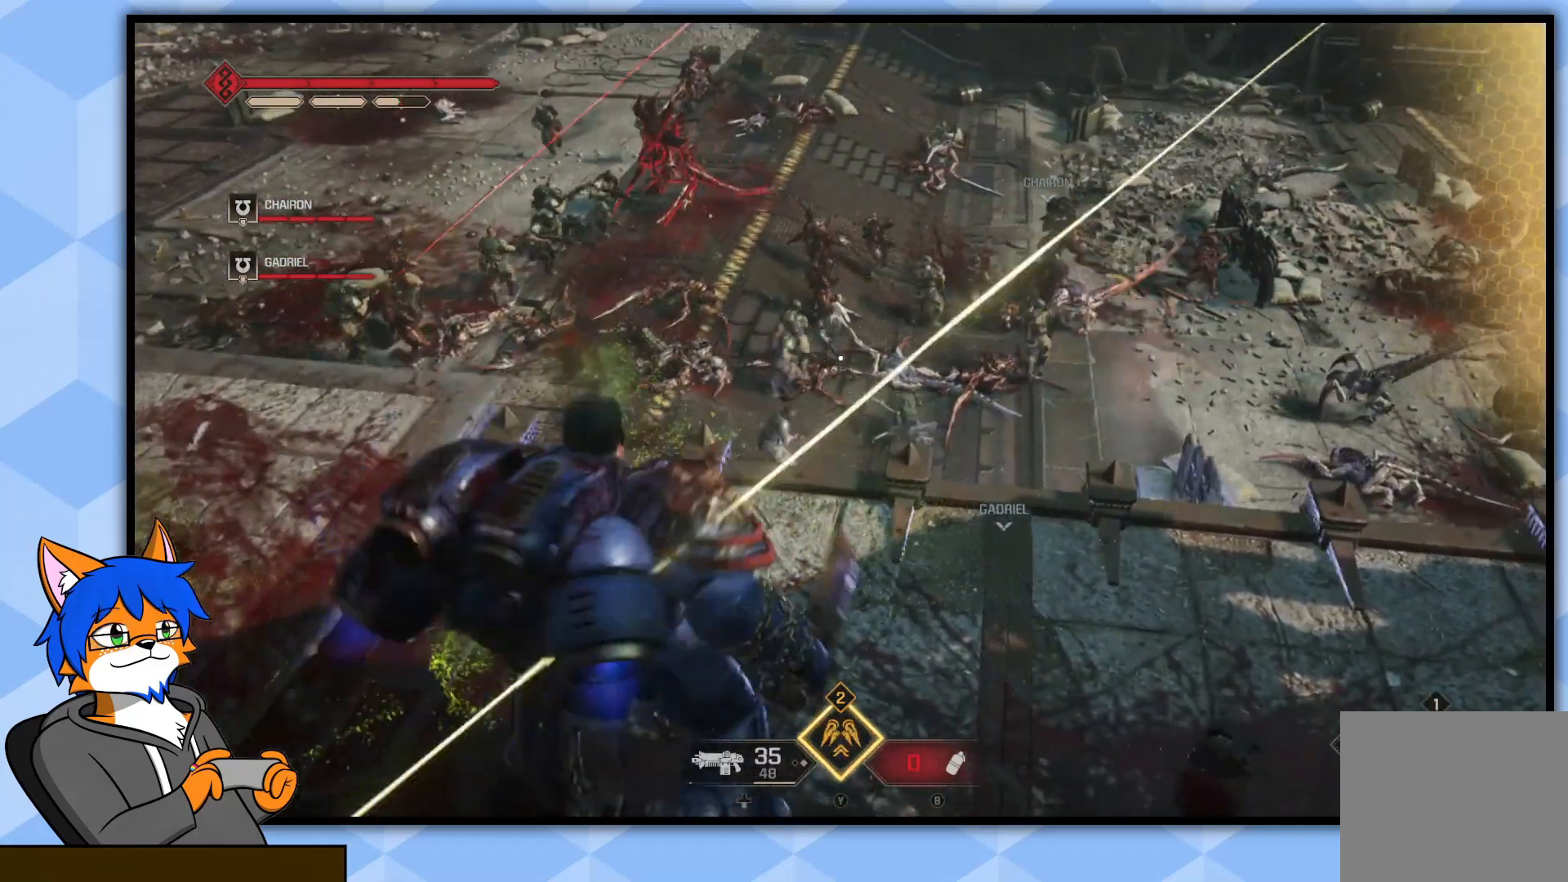
{"buttons": ["TRIANGLE"], "left_stick": "down", "right_stick": "center", "events": [[117, "left_stick", "center"], [167, "R1", "up"], [250, "left_stick", "down"], [300, "left_stick", "center"], [383, "TRIANGLE", "down"], [467, "left_stick", "down"]]}
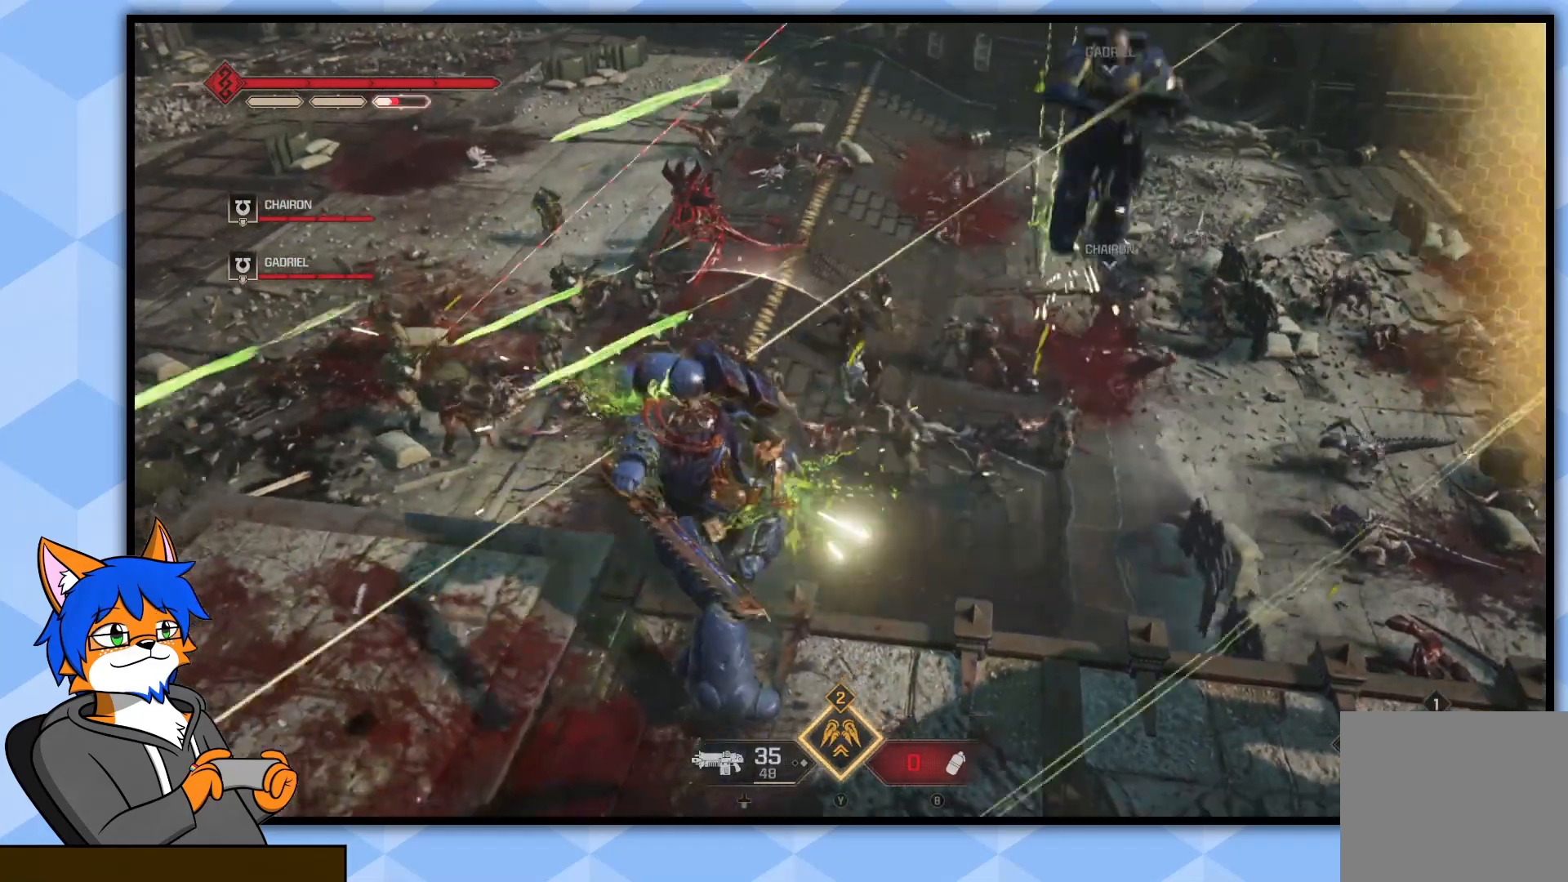
{"buttons": ["TRIANGLE"], "left_stick": "center", "right_stick": "center", "events": [[317, "left_stick", "center"]]}
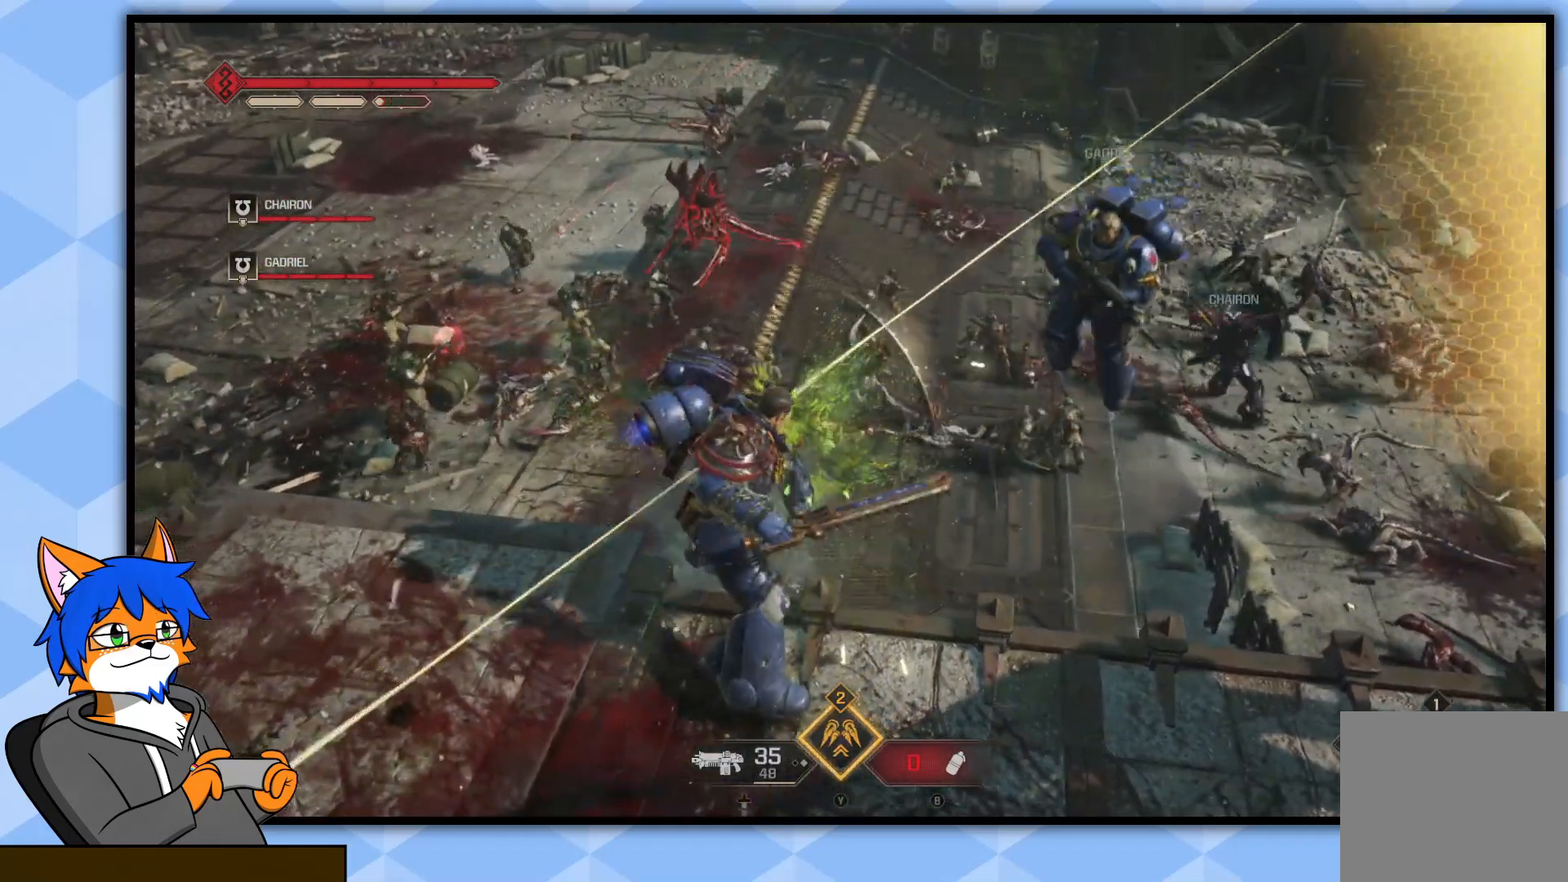
{"buttons": ["TRIANGLE"], "left_stick": "down", "right_stick": "center", "events": [[250, "left_stick", "down"], [267, "TRIANGLE", "up"], [333, "TRIANGLE", "down"]]}
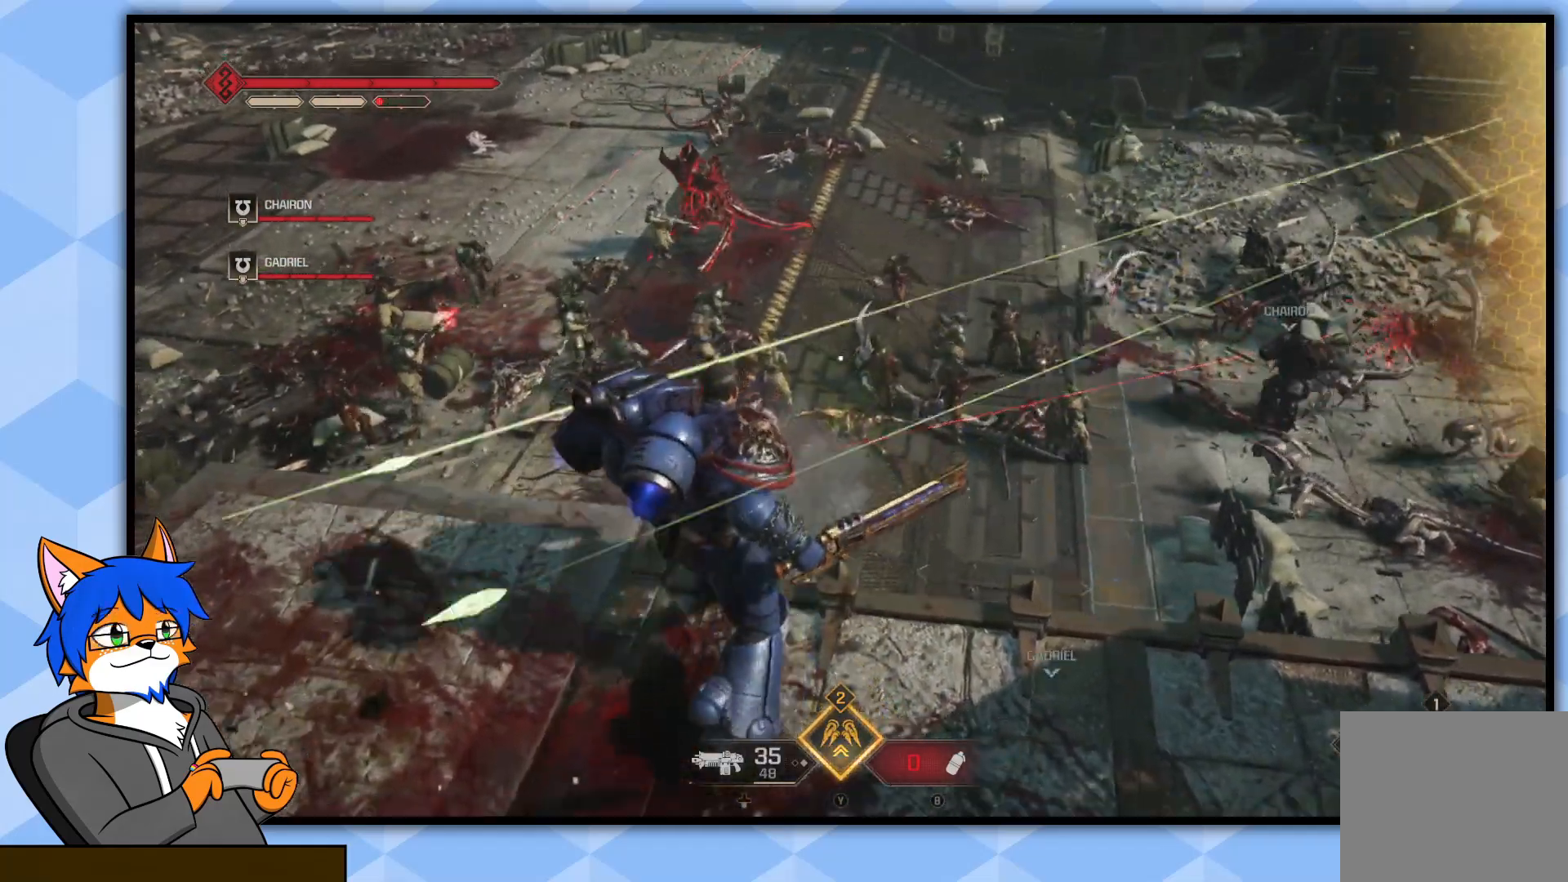
{"buttons": ["TRIANGLE"], "left_stick": "up-left", "right_stick": "center", "events": [[33, "left_stick", "center"], [483, "left_stick", "up-left"]]}
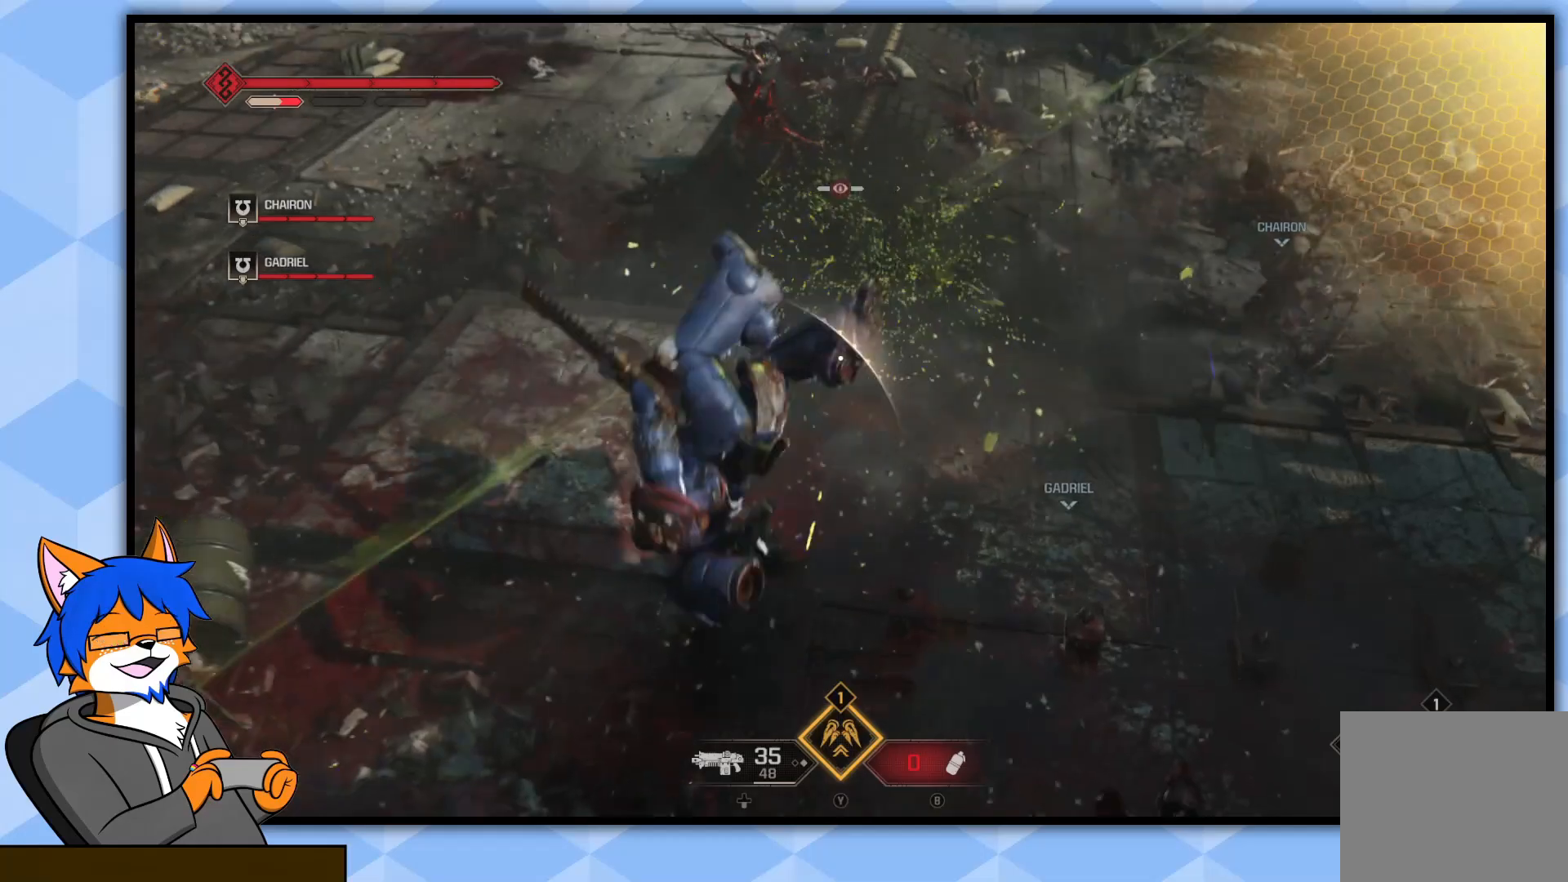
{"buttons": [], "left_stick": "up", "right_stick": "center", "events": [[150, "left_stick", "up"], [217, "TRIANGLE", "up"], [400, "CROSS", "down"], [500, "CROSS", "up"]]}
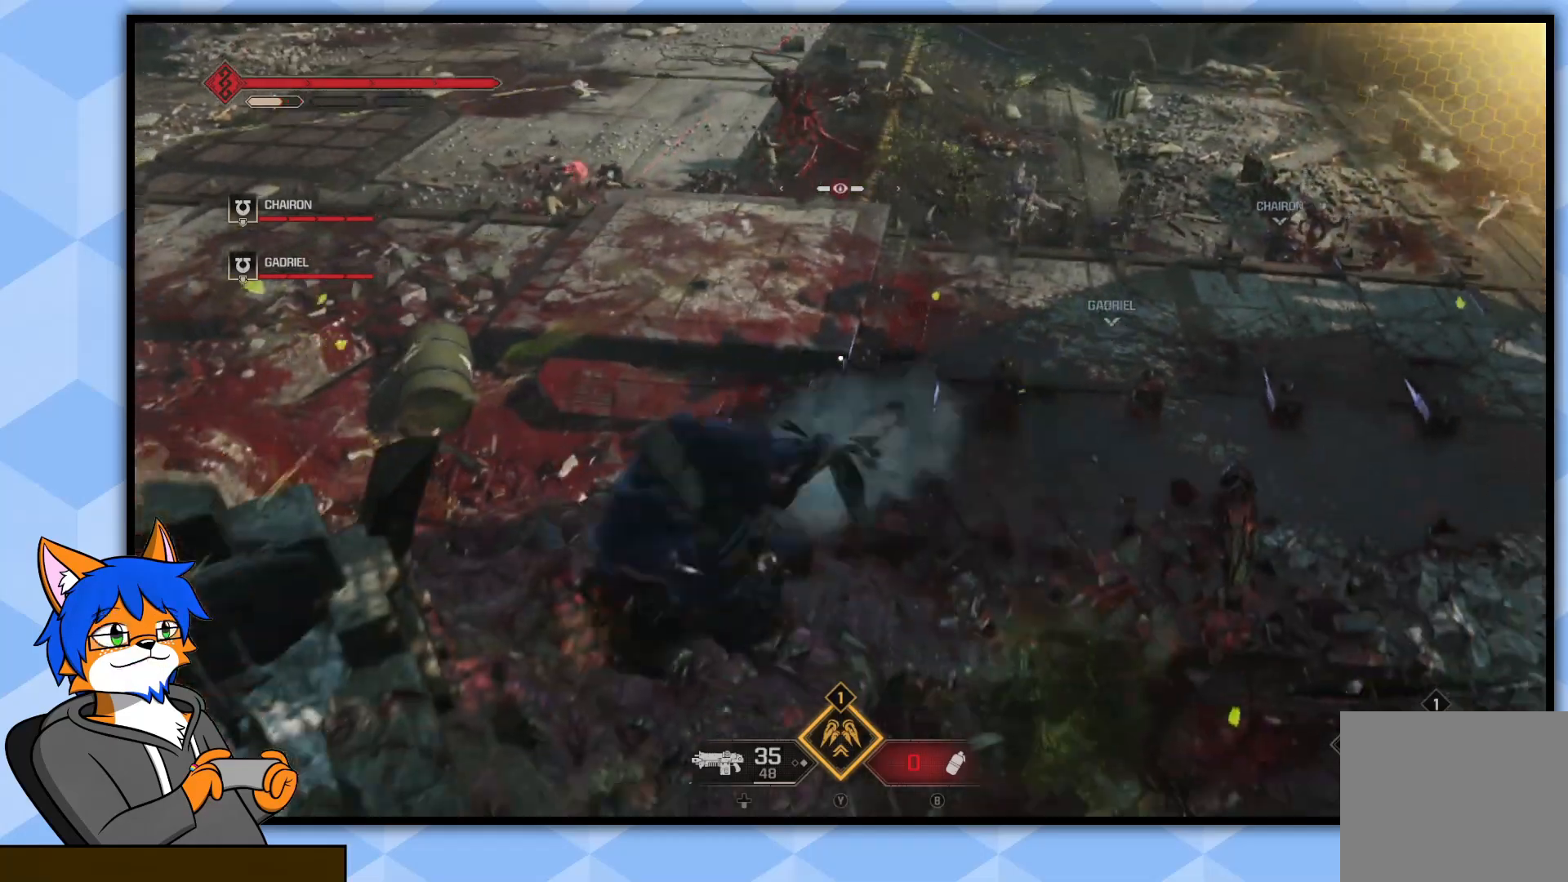
{"buttons": [], "left_stick": "up", "right_stick": "up", "events": [[83, "CROSS", "down"], [150, "CROSS", "up"], [233, "CROSS", "down"], [317, "CROSS", "up"], [467, "right_stick", "up"]]}
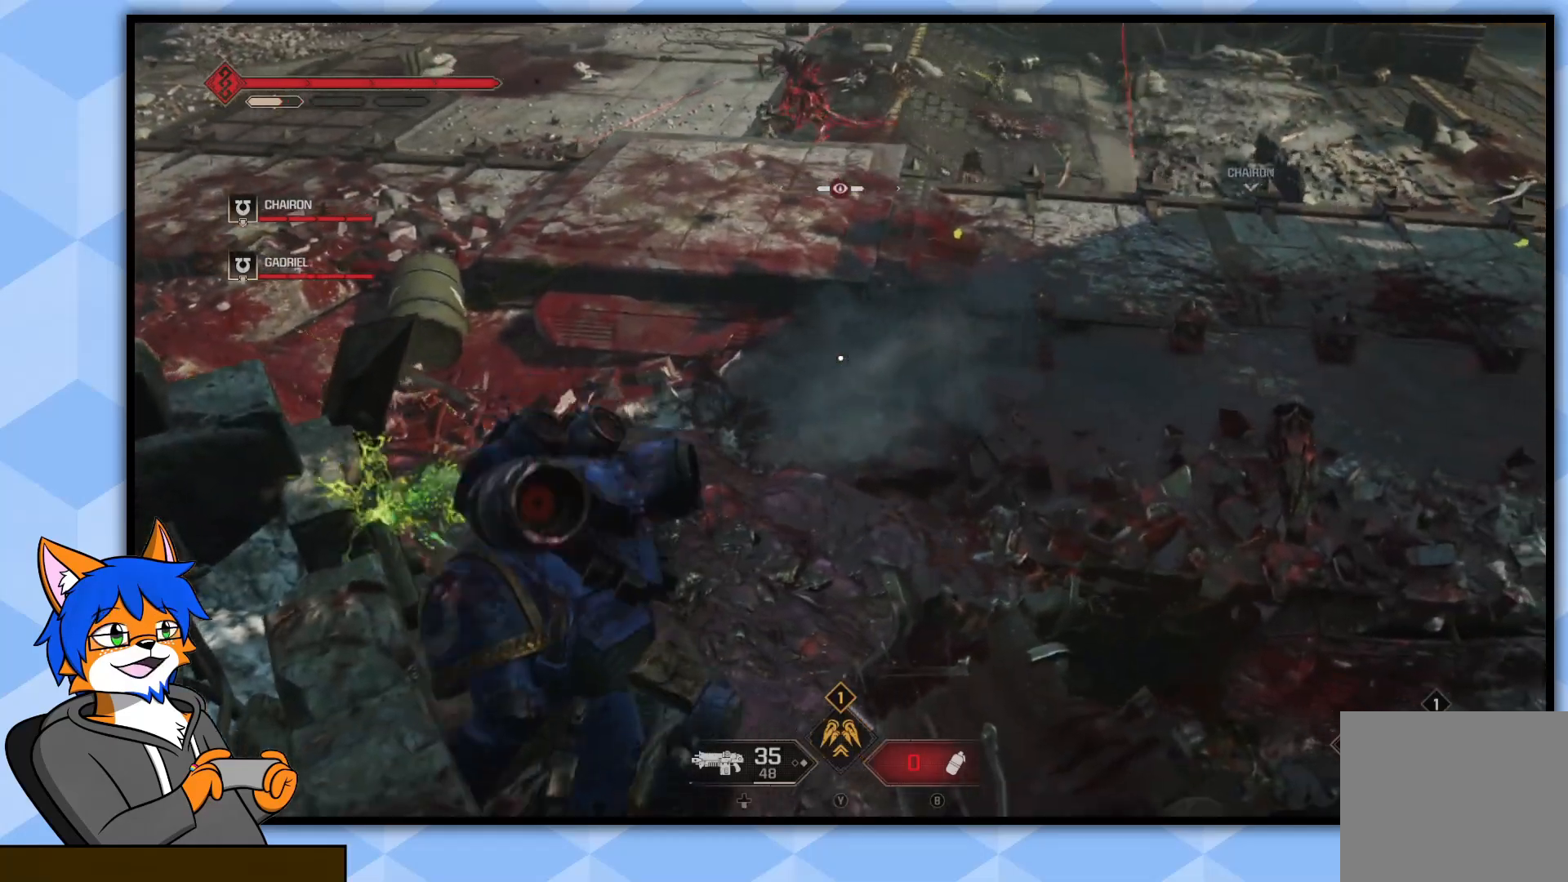
{"buttons": [], "left_stick": "up", "right_stick": "up", "events": [[100, "right_stick", "center"], [467, "right_stick", "up"]]}
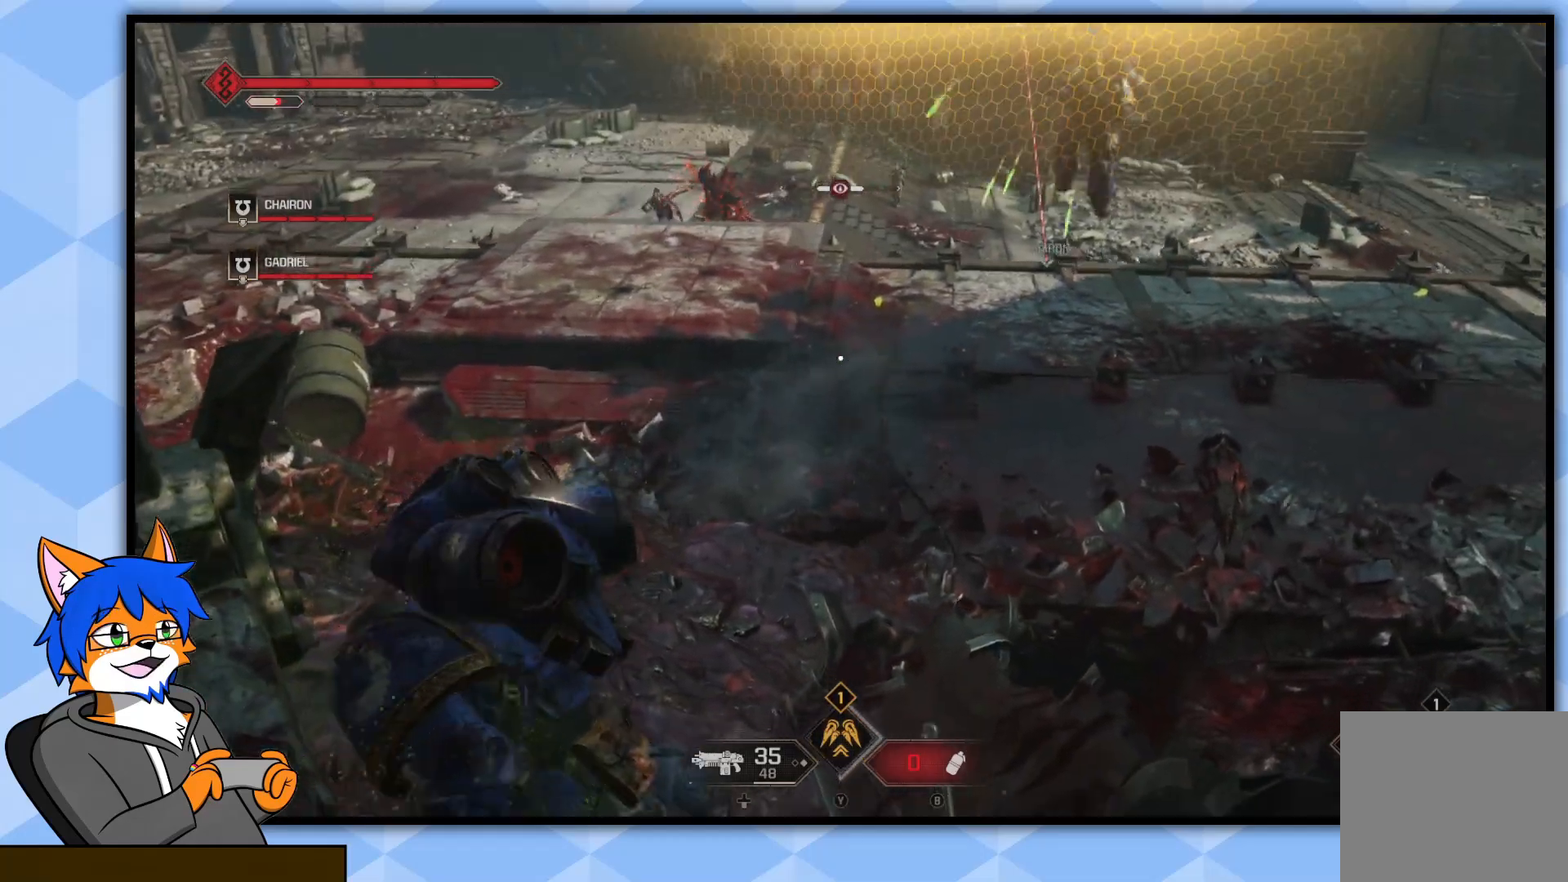
{"buttons": ["TRIANGLE"], "left_stick": "up", "right_stick": "center", "events": [[50, "left_stick", "up-right"], [117, "right_stick", "center"], [317, "TRIANGLE", "down"], [317, "left_stick", "up"]]}
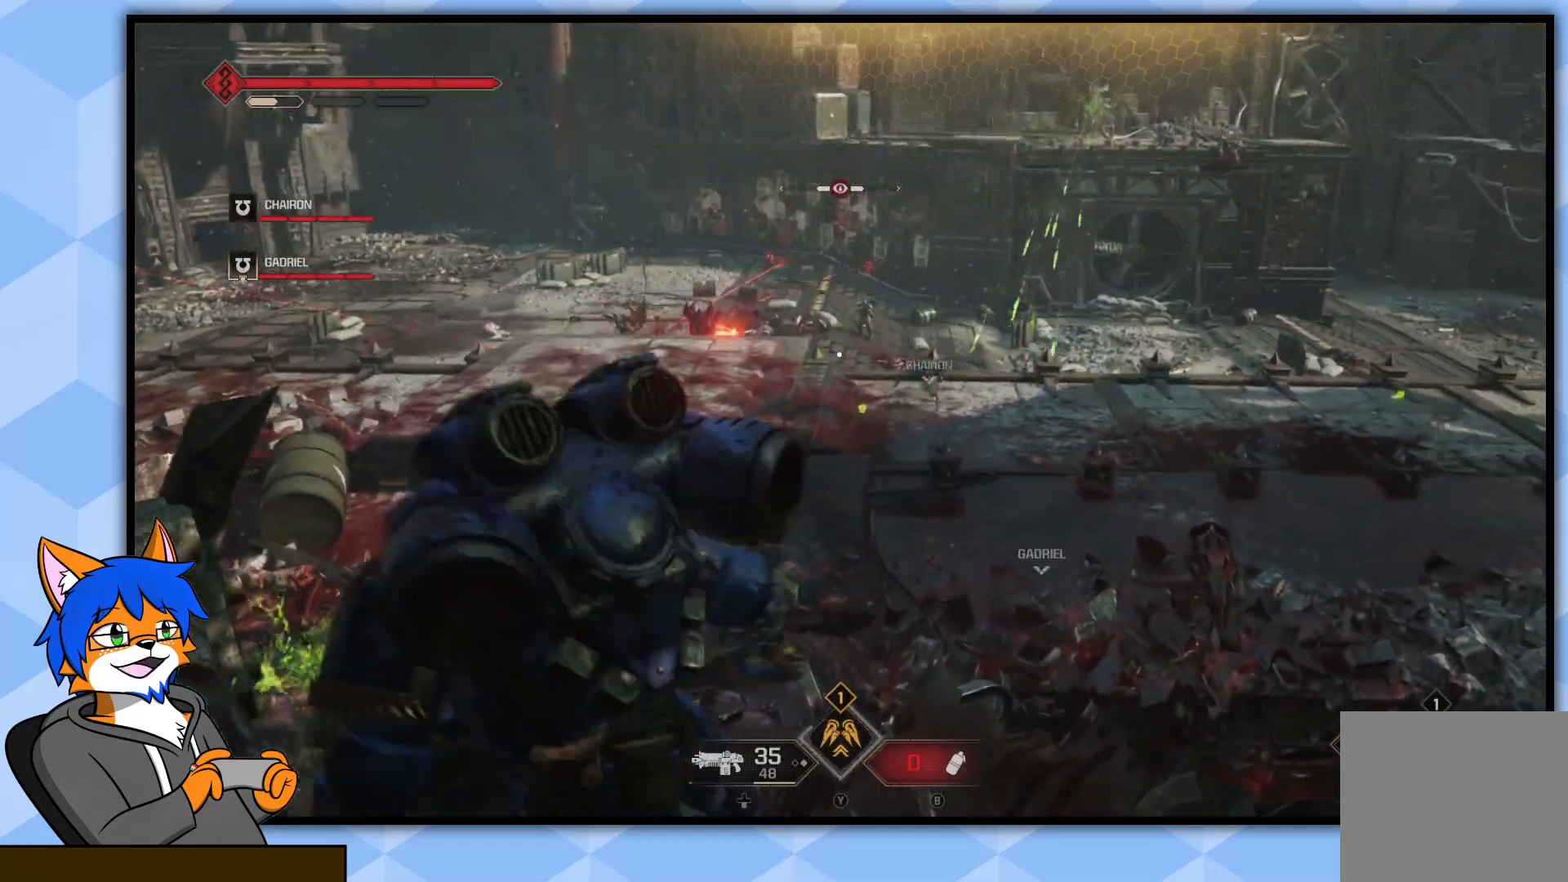
{"buttons": ["TRIANGLE"], "left_stick": "up-left", "right_stick": "center", "events": [[350, "left_stick", "up-left"]]}
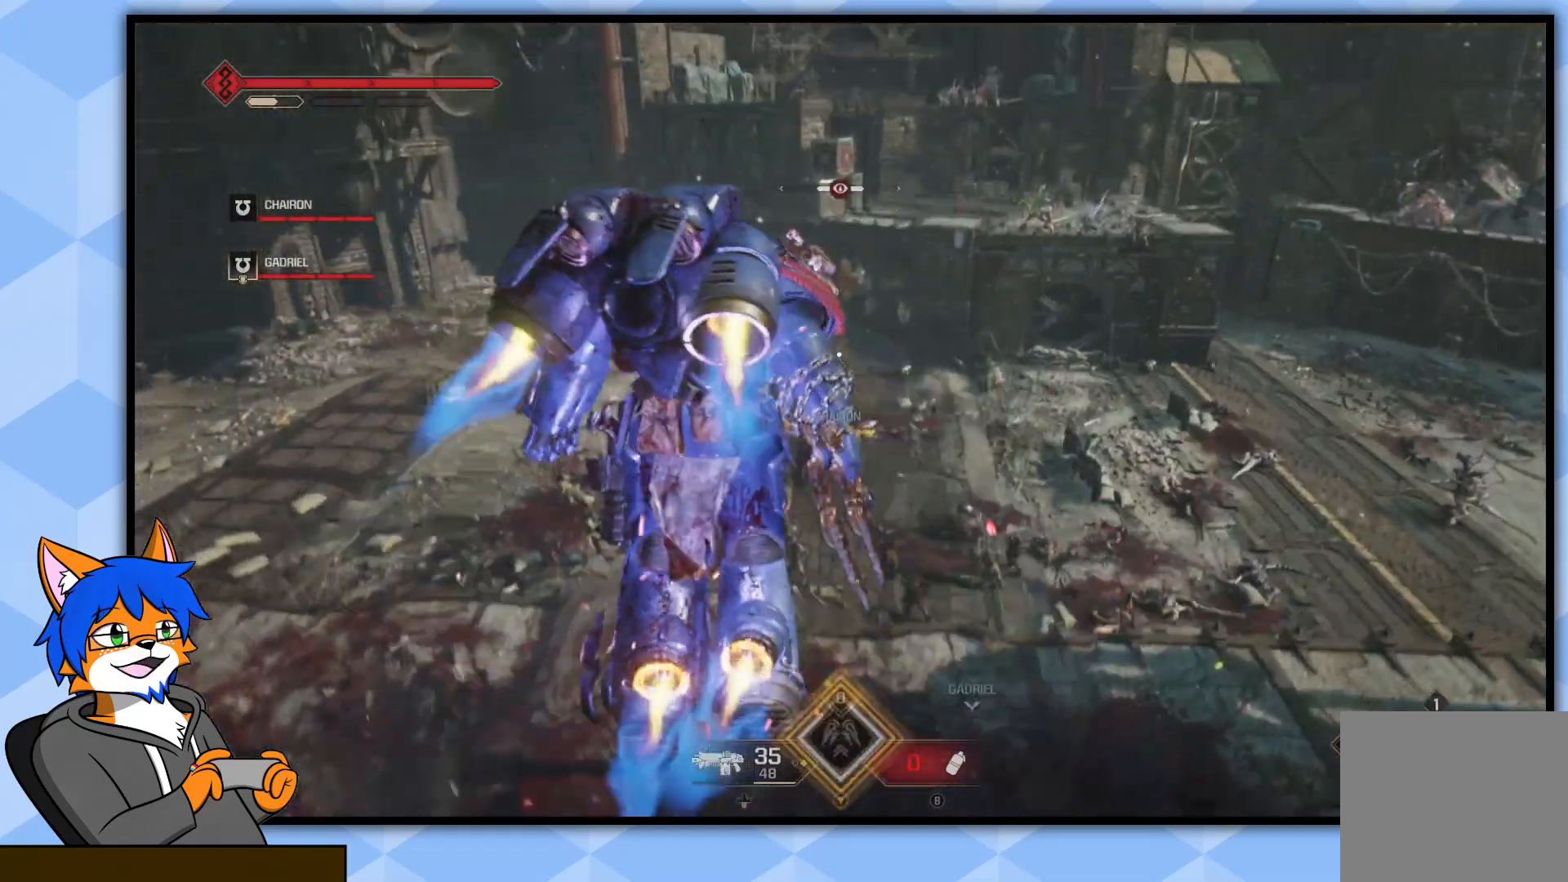
{"buttons": [], "left_stick": "up-left", "right_stick": "down", "events": [[50, "TRIANGLE", "up"], [150, "right_stick", "down"]]}
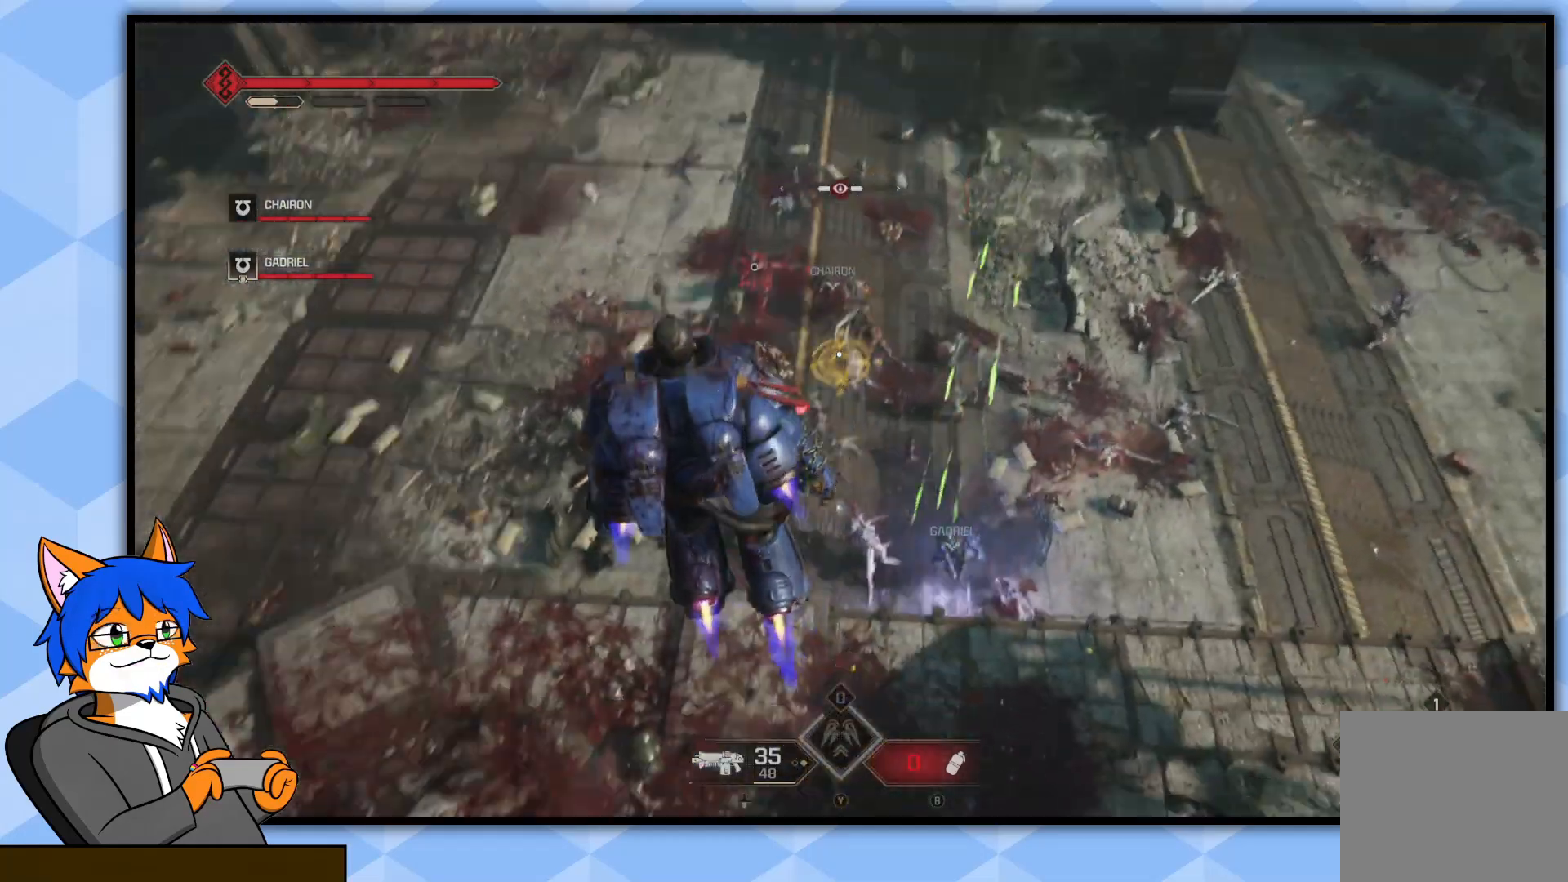
{"buttons": [], "left_stick": "up-left", "right_stick": "right", "events": [[67, "right_stick", "center"], [433, "right_stick", "right"]]}
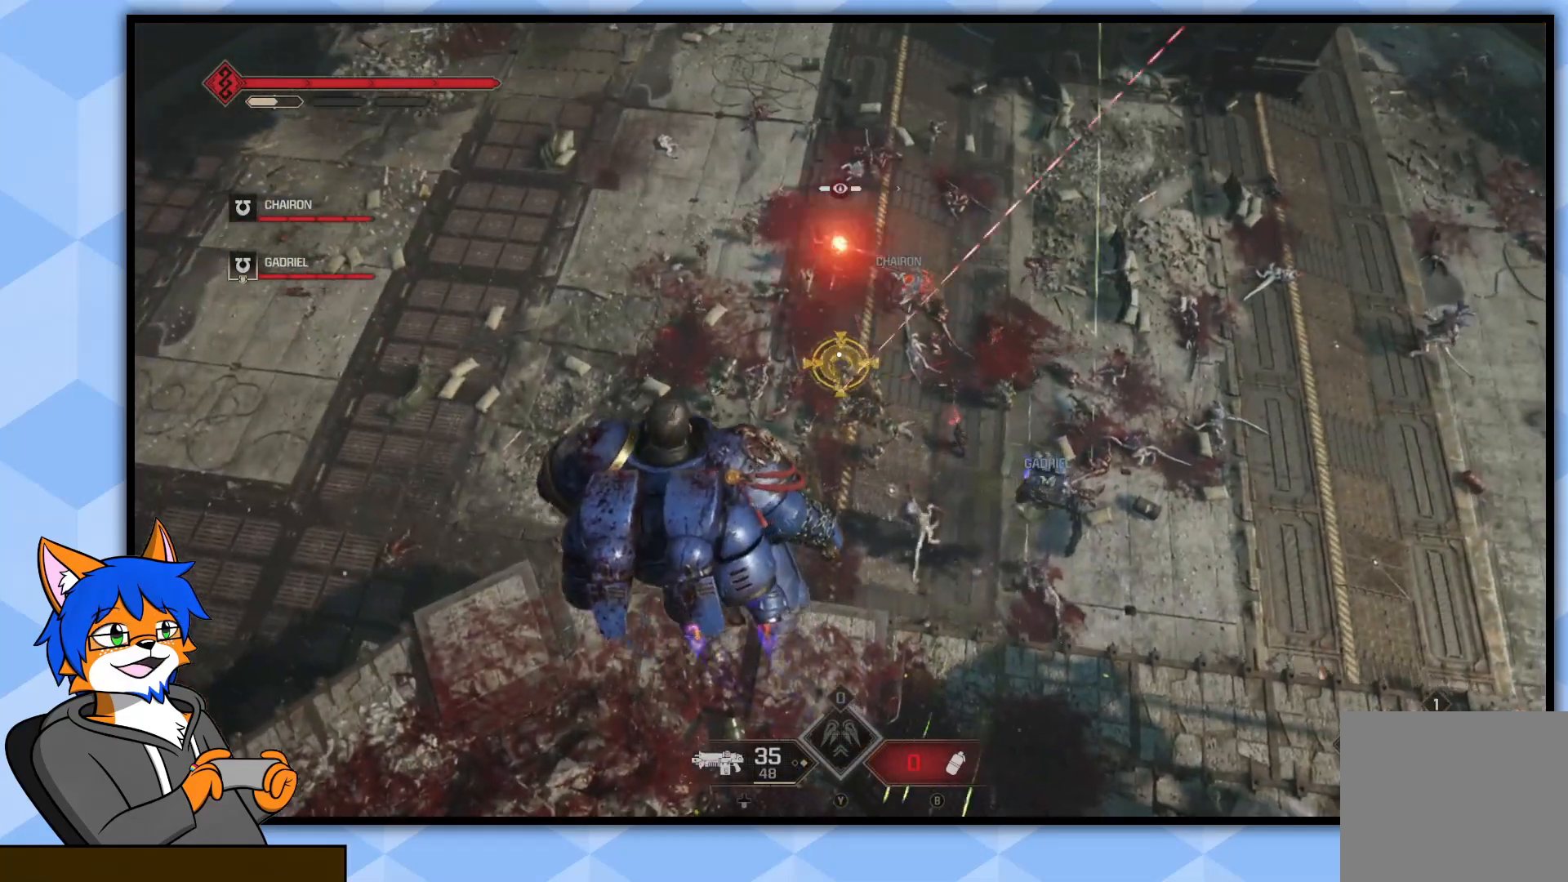
{"buttons": ["R1"], "left_stick": "up", "right_stick": "center", "events": [[83, "right_stick", "center"], [100, "R1", "down"], [167, "right_stick", "up"], [317, "left_stick", "up"], [317, "right_stick", "right"], [417, "right_stick", "center"]]}
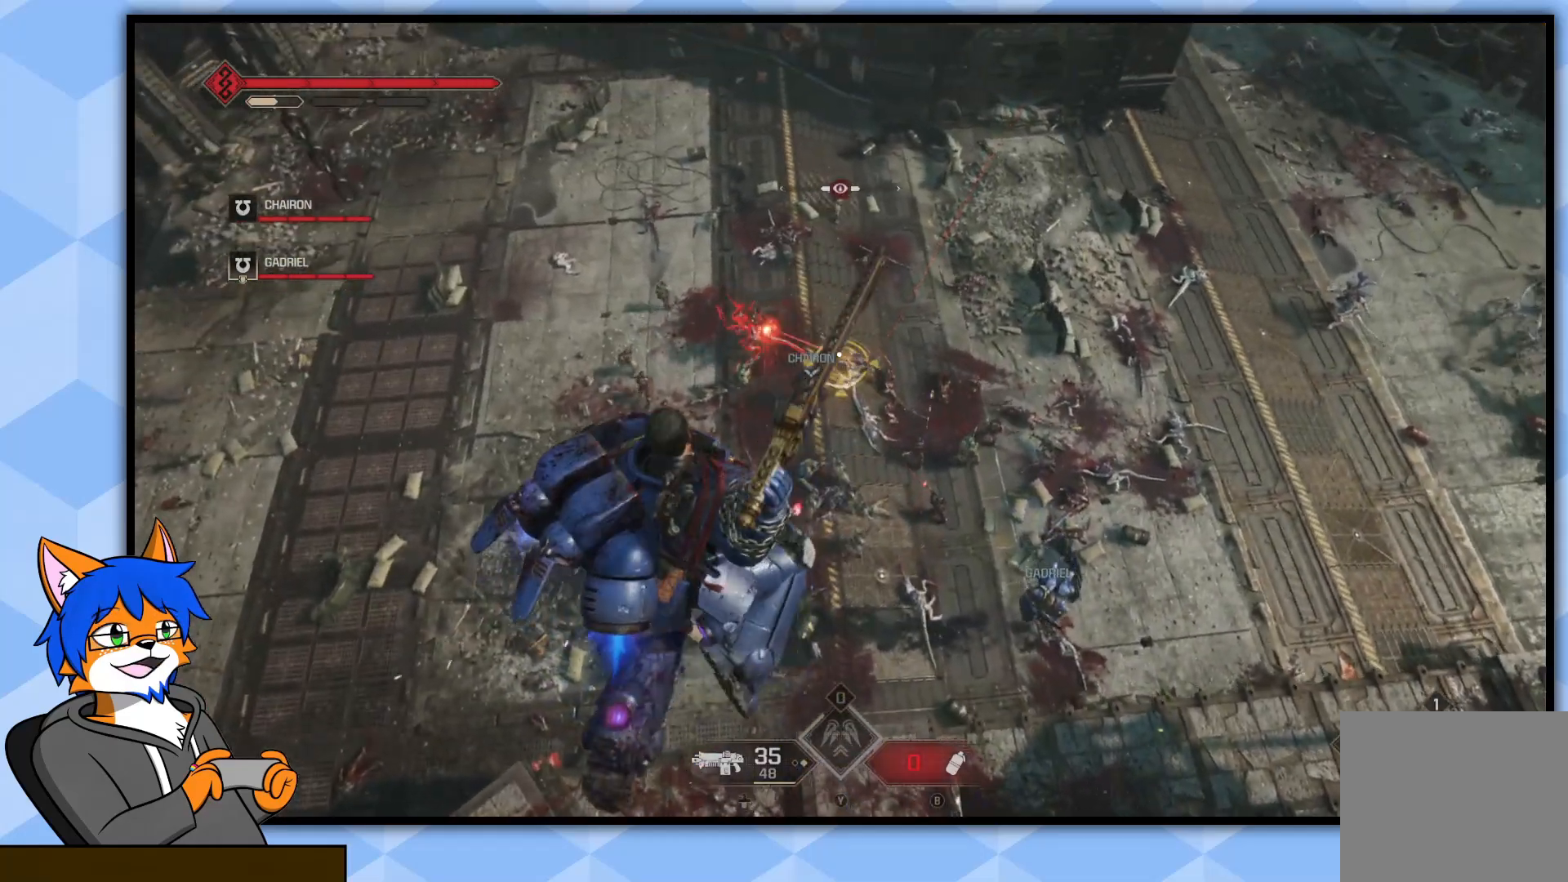
{"buttons": ["R1"], "left_stick": "up", "right_stick": "center", "events": [[50, "right_stick", "right"], [250, "right_stick", "center"]]}
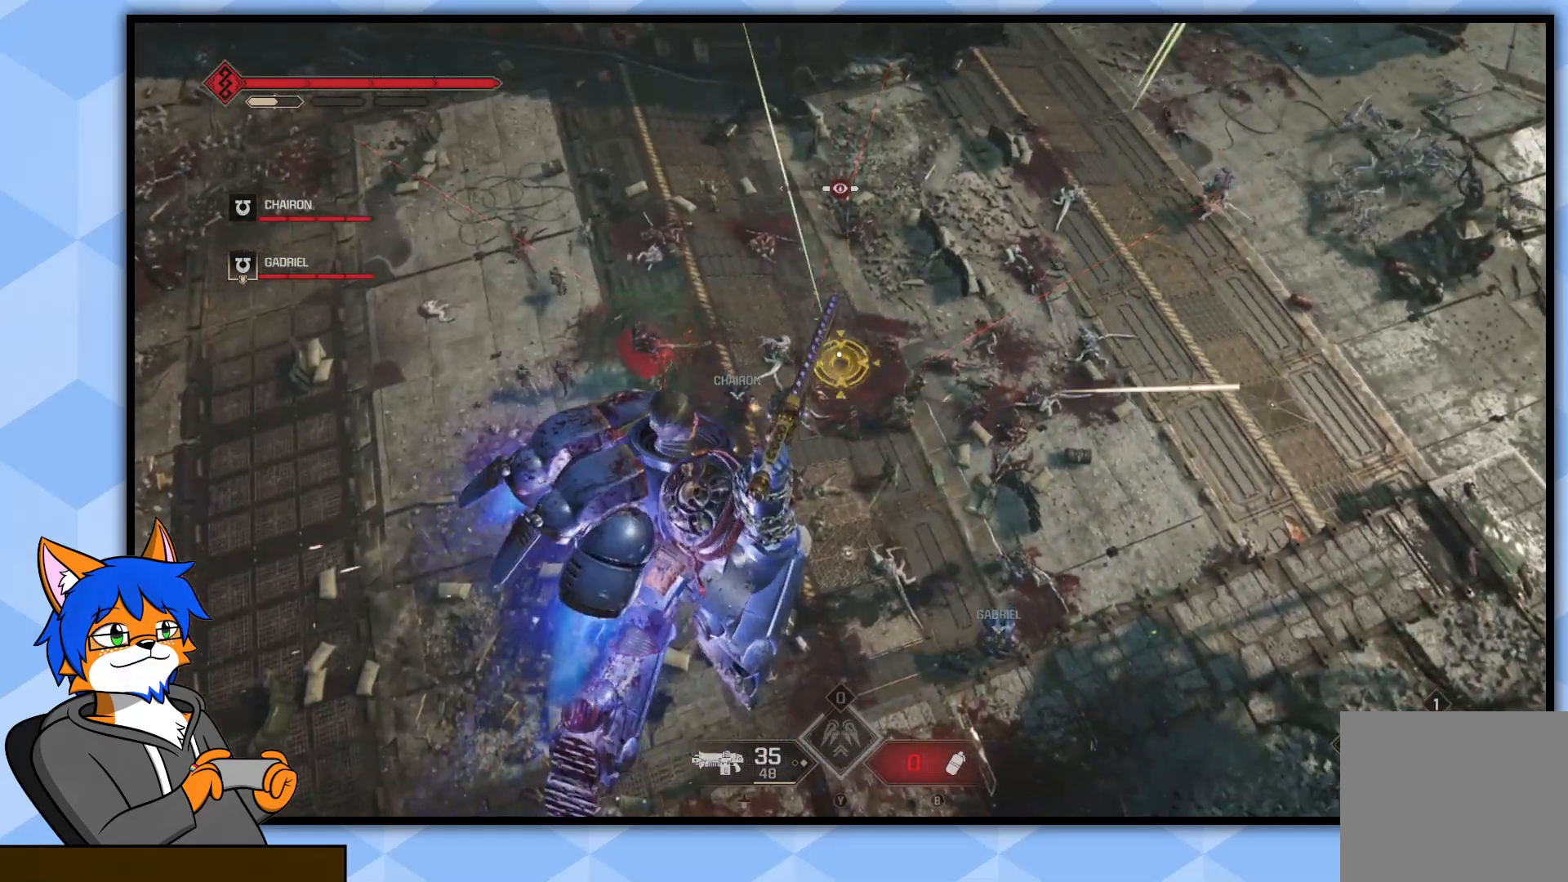
{"buttons": [], "left_stick": "up", "right_stick": "center", "events": [[50, "R1", "up"]]}
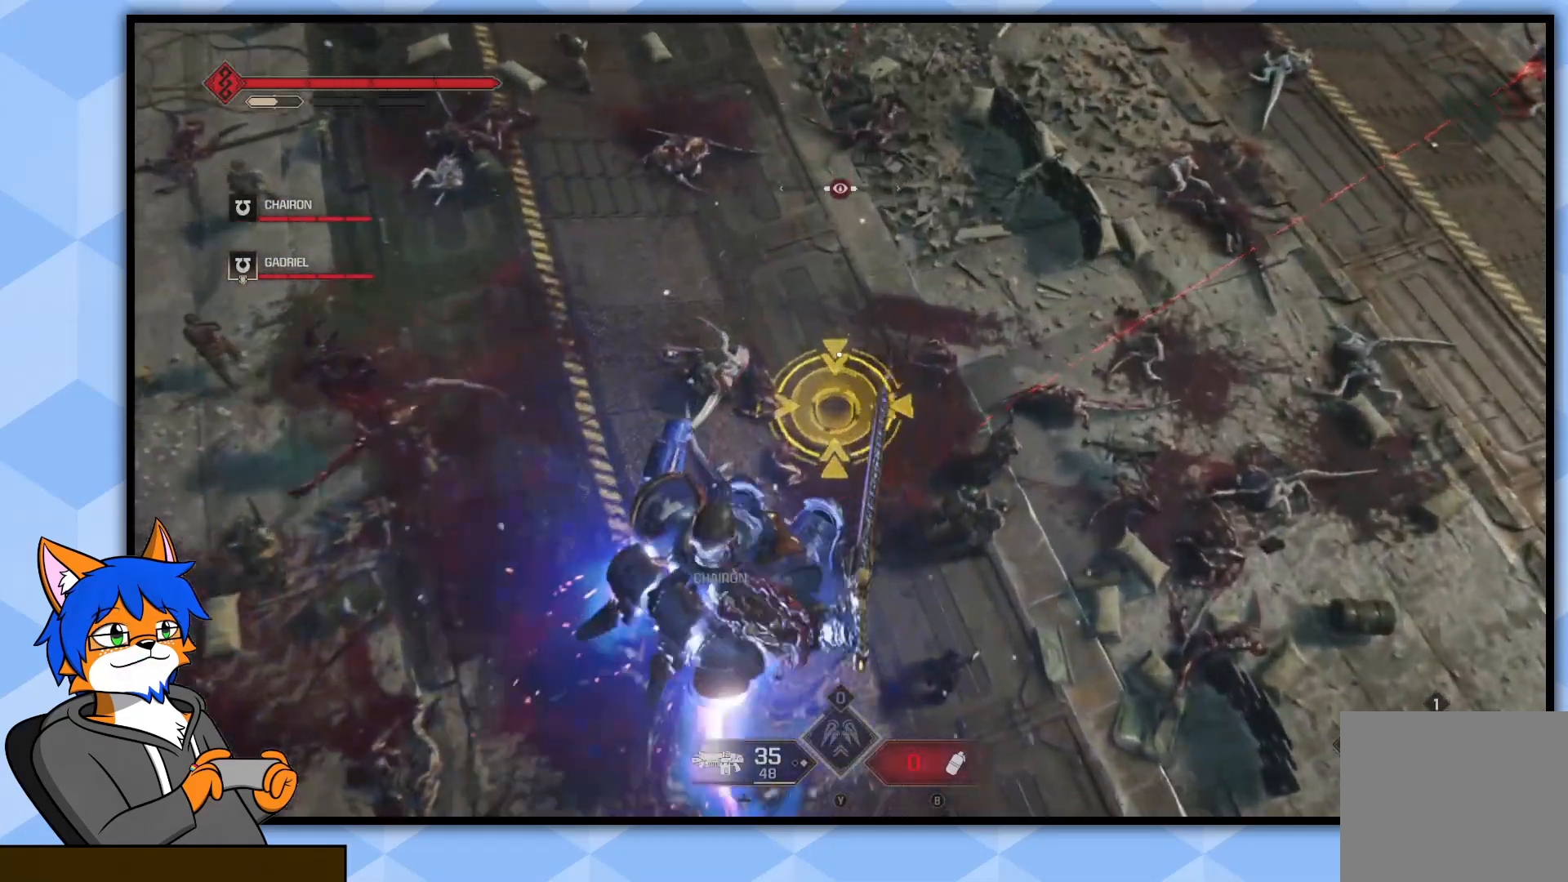
{"buttons": [], "left_stick": "down", "right_stick": "up-left", "events": [[150, "left_stick", "center"], [300, "right_stick", "up-left"], [383, "left_stick", "down"]]}
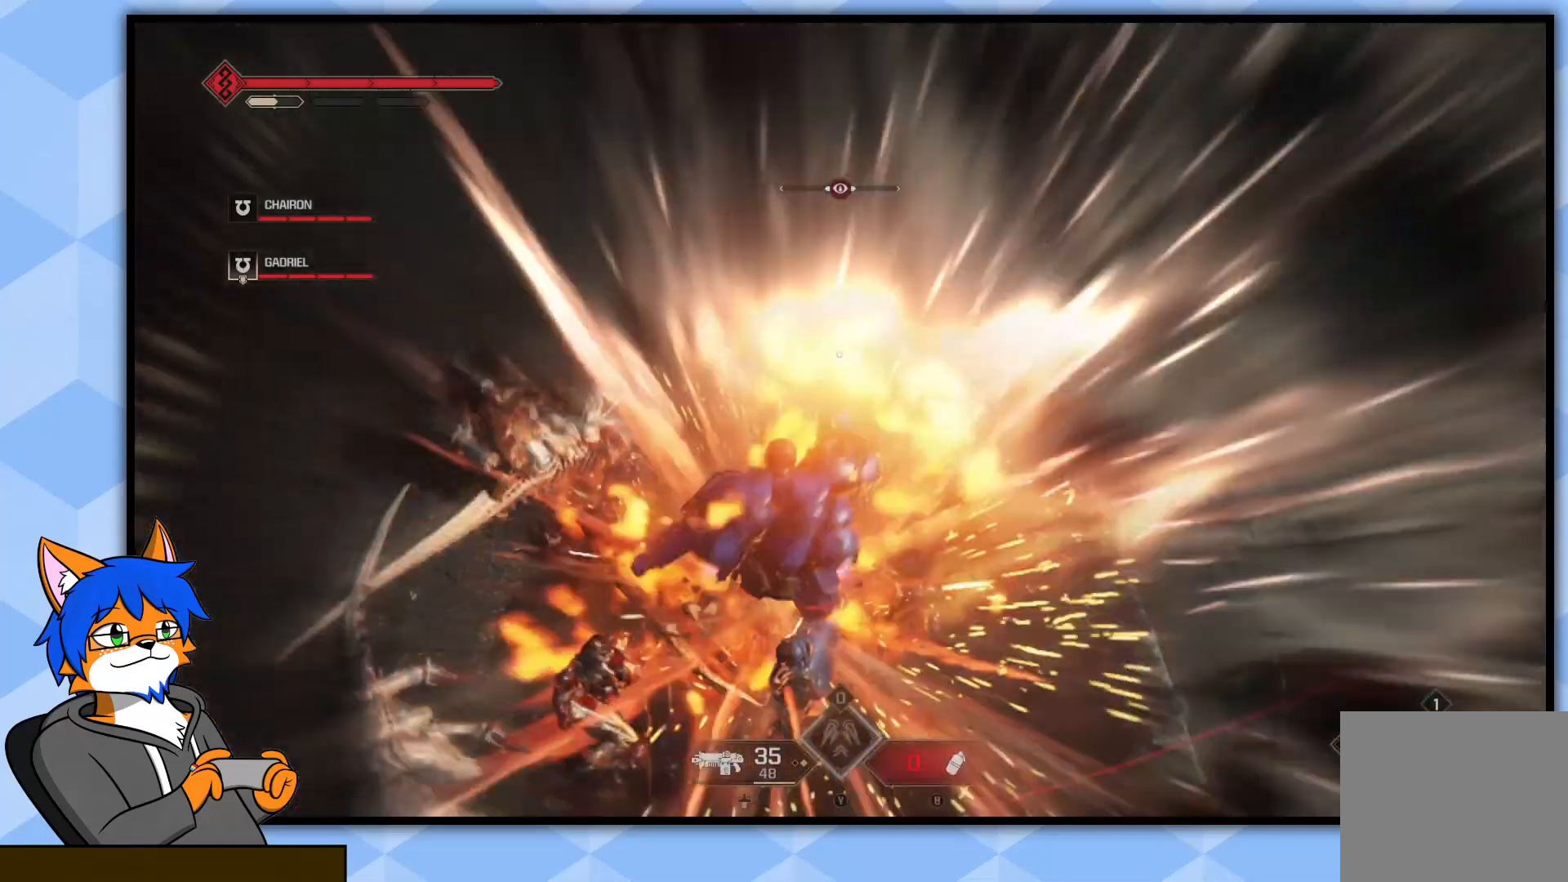
{"buttons": [], "left_stick": "down-right", "right_stick": "up", "events": [[183, "left_stick", "down-right"], [217, "right_stick", "up"]]}
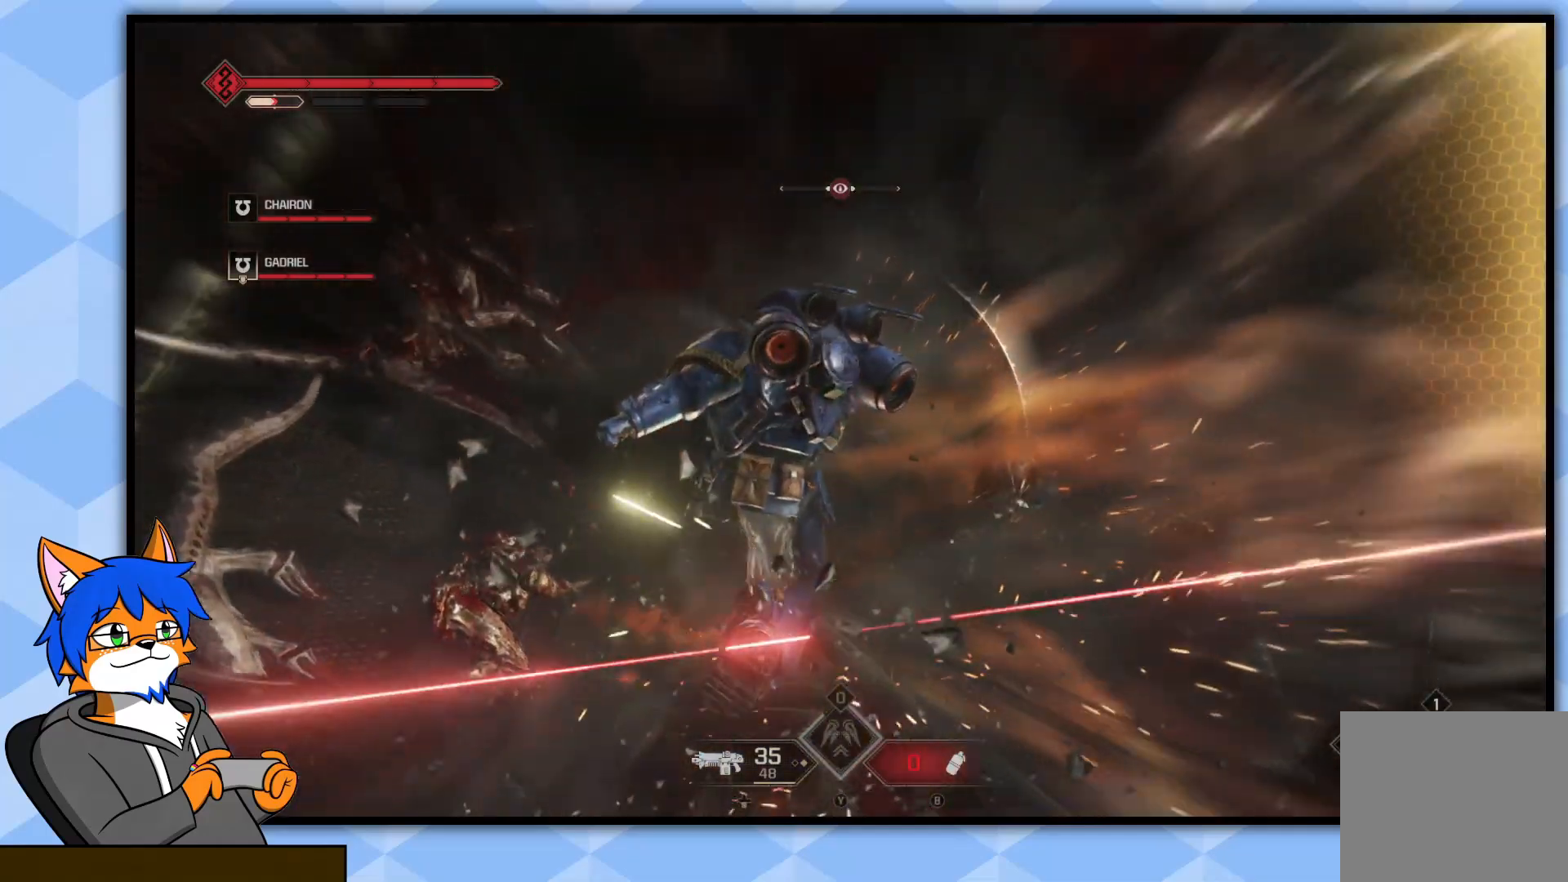
{"buttons": [], "left_stick": "down-right", "right_stick": "up-right", "events": [[267, "right_stick", "center"], [467, "right_stick", "up-right"]]}
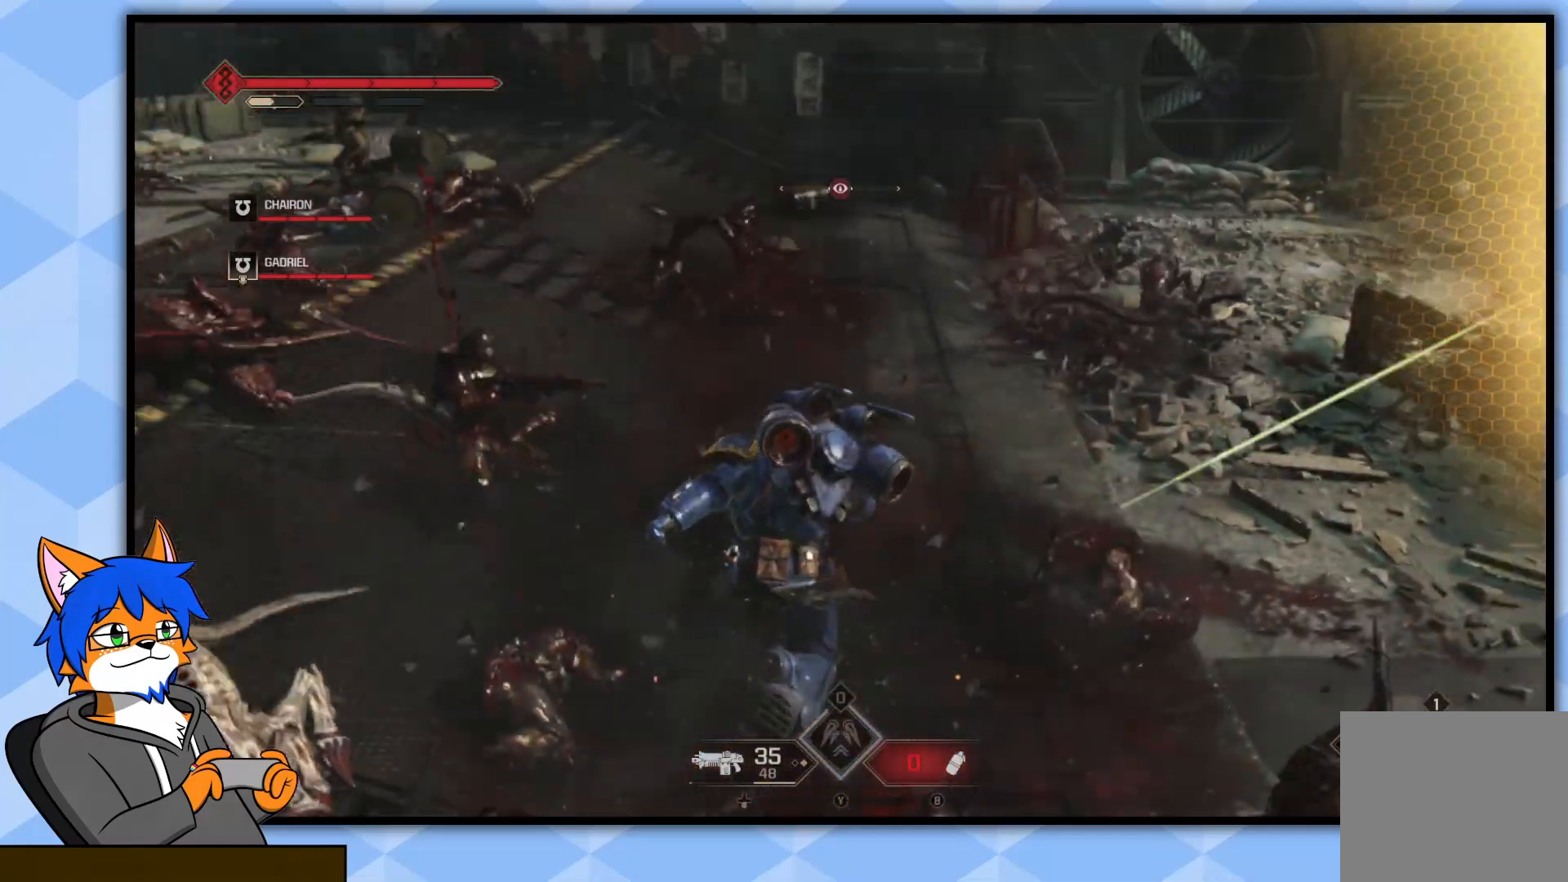
{"buttons": [], "left_stick": "right", "right_stick": "center", "events": [[283, "left_stick", "right"], [367, "right_stick", "center"]]}
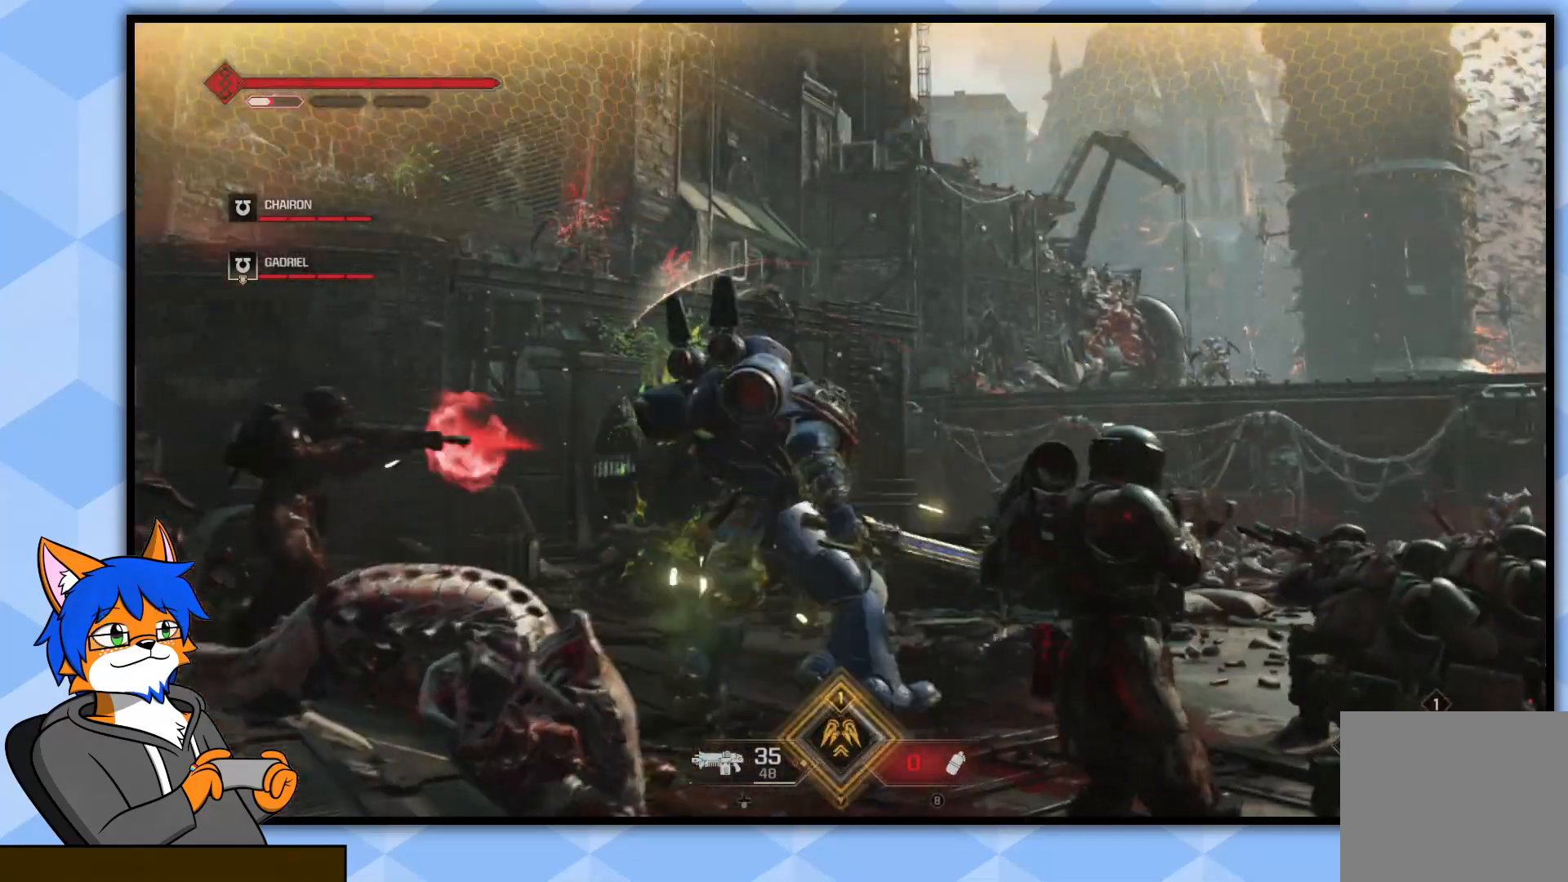
{"buttons": [], "left_stick": "up-right", "right_stick": "left", "events": [[83, "left_stick", "up-right"], [150, "right_stick", "left"]]}
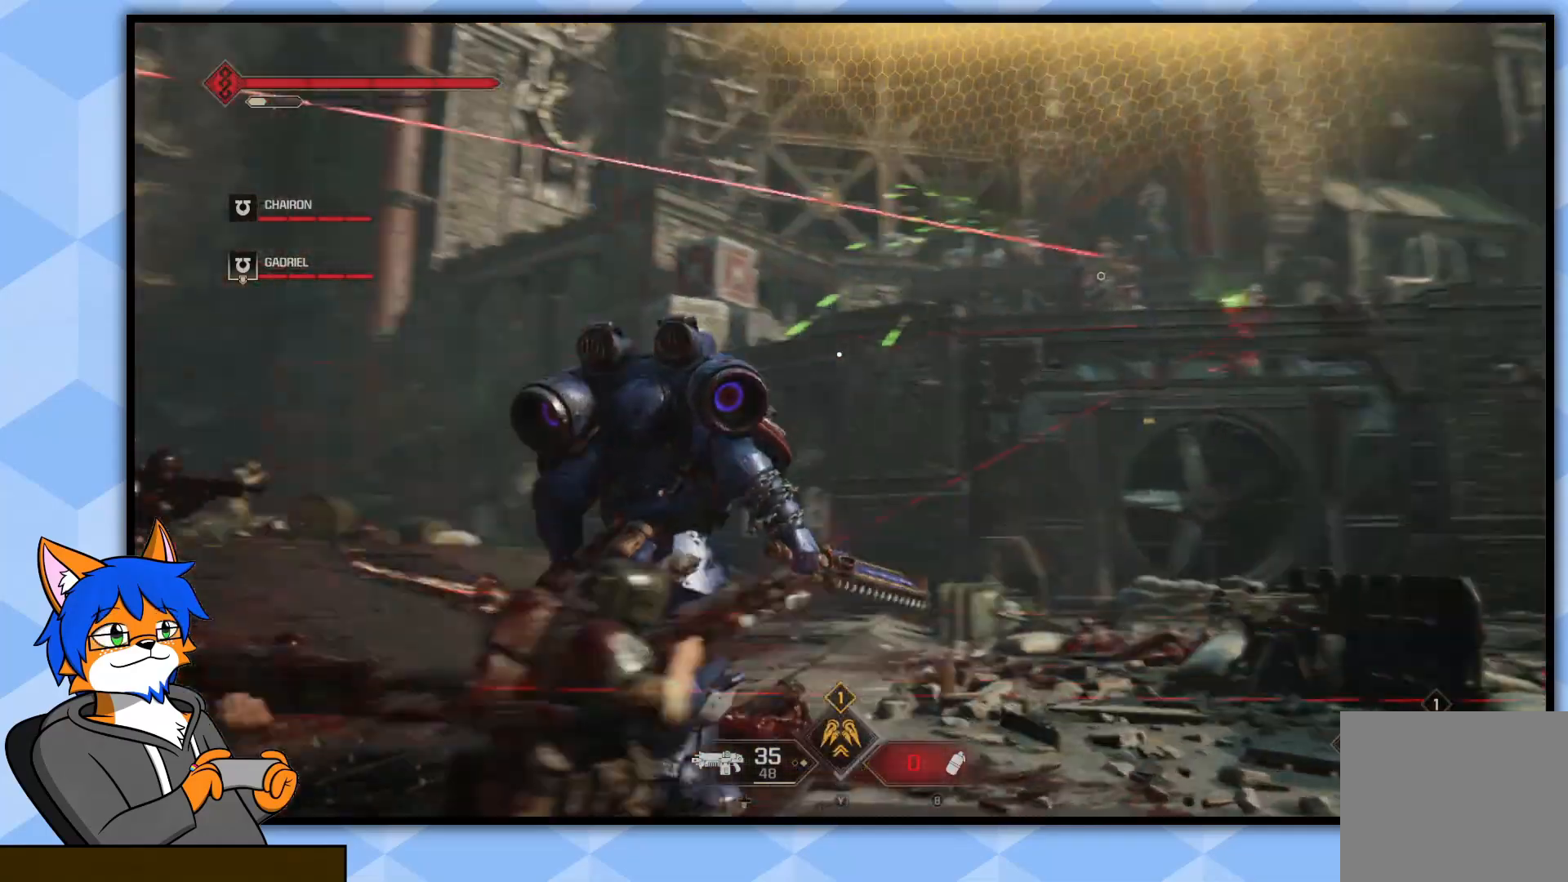
{"buttons": ["TRIANGLE"], "left_stick": "up-right", "right_stick": "center", "events": [[17, "right_stick", "center"], [50, "left_stick", "up"], [250, "TRIANGLE", "down"], [333, "left_stick", "up-right"]]}
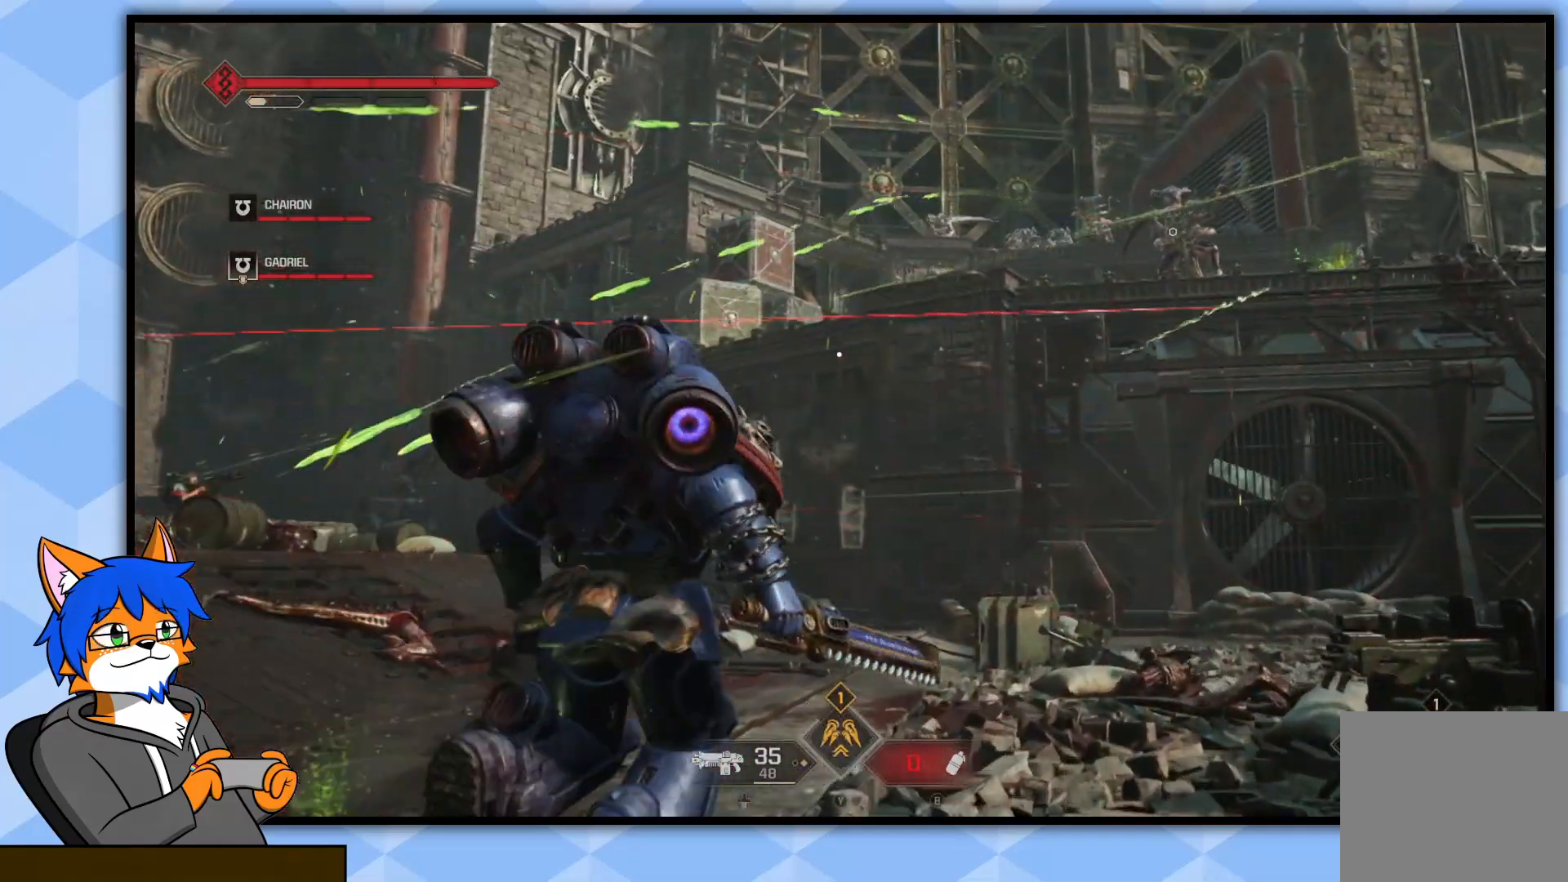
{"buttons": ["TRIANGLE"], "left_stick": "up-right", "right_stick": "center", "events": []}
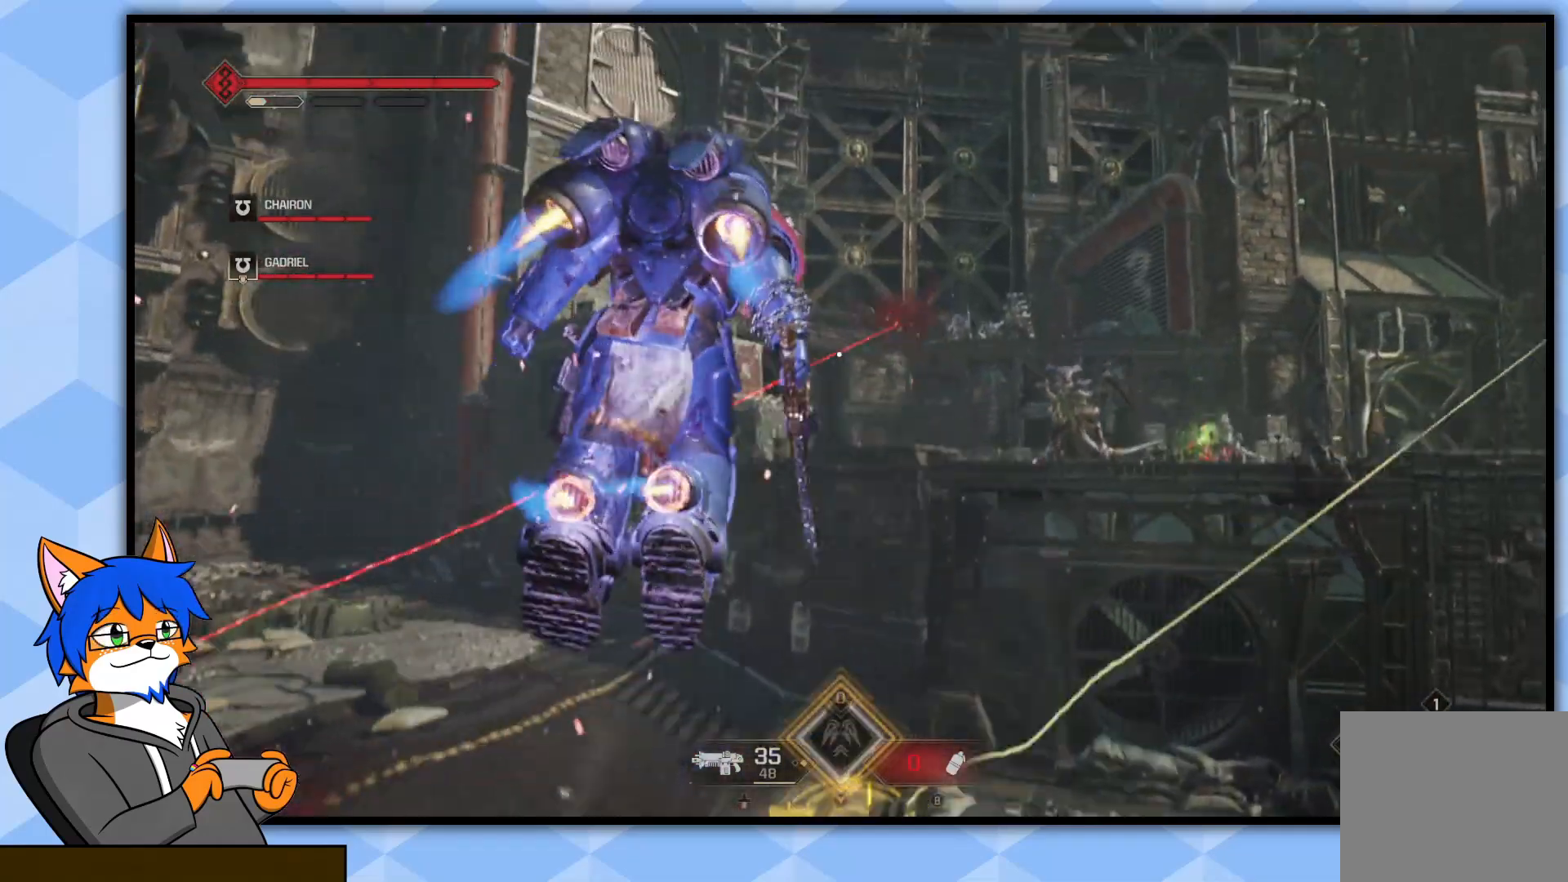
{"buttons": [], "left_stick": "up-right", "right_stick": "down", "events": [[333, "TRIANGLE", "up"], [467, "right_stick", "down"]]}
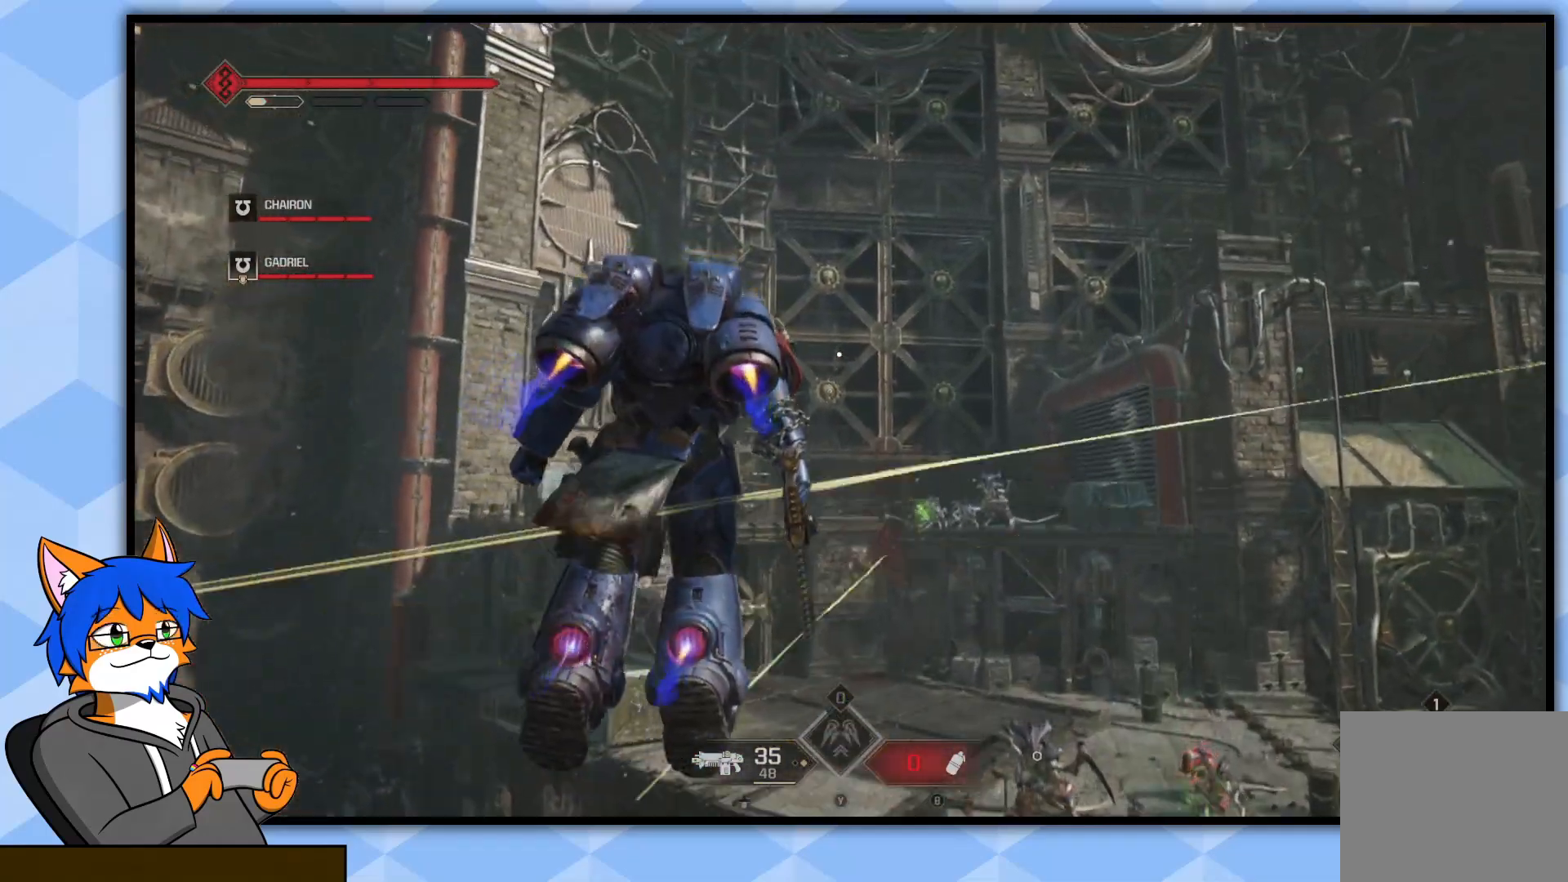
{"buttons": [], "left_stick": "up", "right_stick": "center", "events": [[233, "left_stick", "up"], [233, "right_stick", "center"]]}